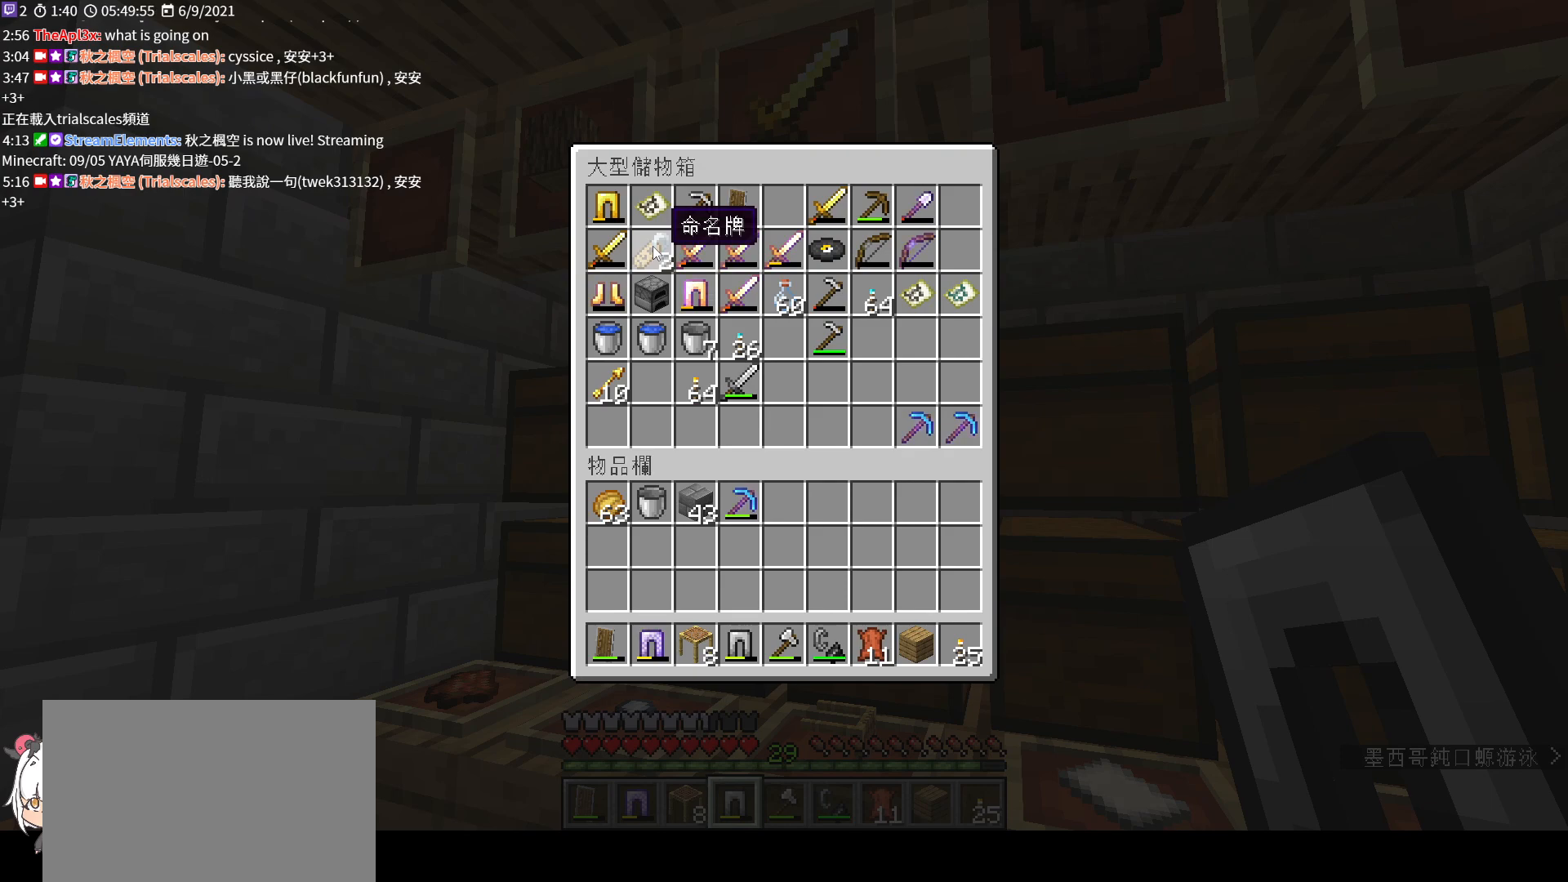
Gameplay with keyboard and mouse; each line is a JSON object with the keys and mouse buttons held at the frame after it. "events" lists presses ("down") and releases ("up") of "a", "c", "ctrl", "d", "e", "f", "q", "r", "s", "shift", "space", "tab", "v", "w", "x", "z", "mouse_left", "mouse_wheel", "mouse_right", "mouse_mb4" and "mouse_mb5" between this image and that frame as [ms after this image, input, new state], when the widget could be followed in between. "mouse_left", "mouse_wheel", "mouse_right", "mouse_mb4", "mouse_mb5" = the "left", "wheel", "right", "mb4", "mb5" buttons of the "mouse" list. No other keys are recorded. Fast repeated clicks can show as one long hold. "wheel" means that the mouse wheel is clicked or scrolled. Not read: mouse_move.
{"keys": [], "mouse": [], "events": [[100, "e", "down"], [133, "shift", "up"], [200, "e", "up"]]}
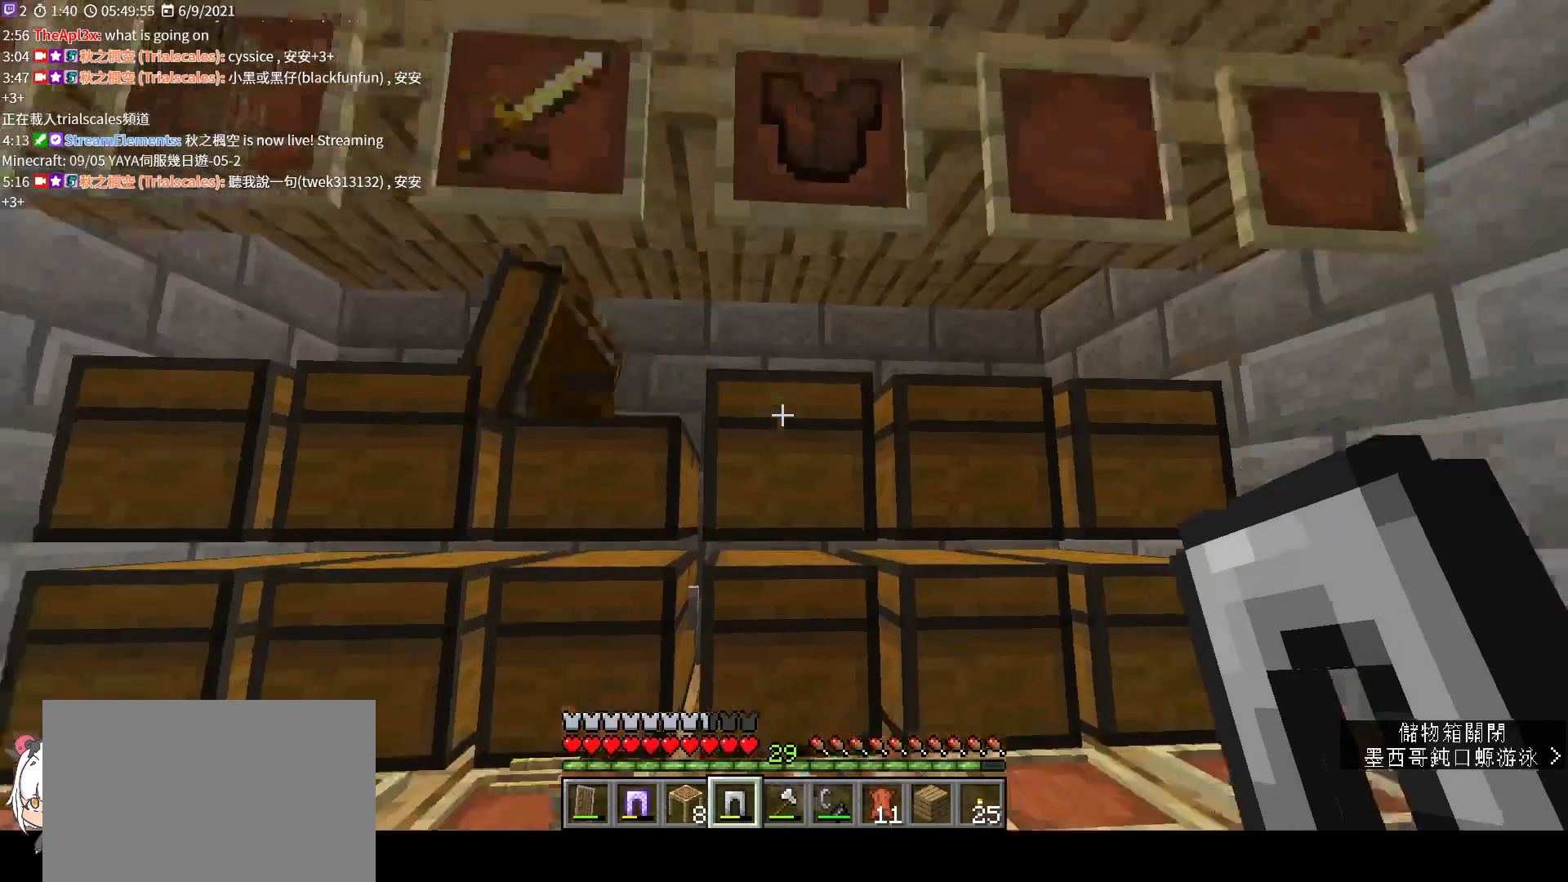
{"keys": [], "mouse": [], "events": [[233, "mouse_right", "down"], [400, "mouse_right", "up"]]}
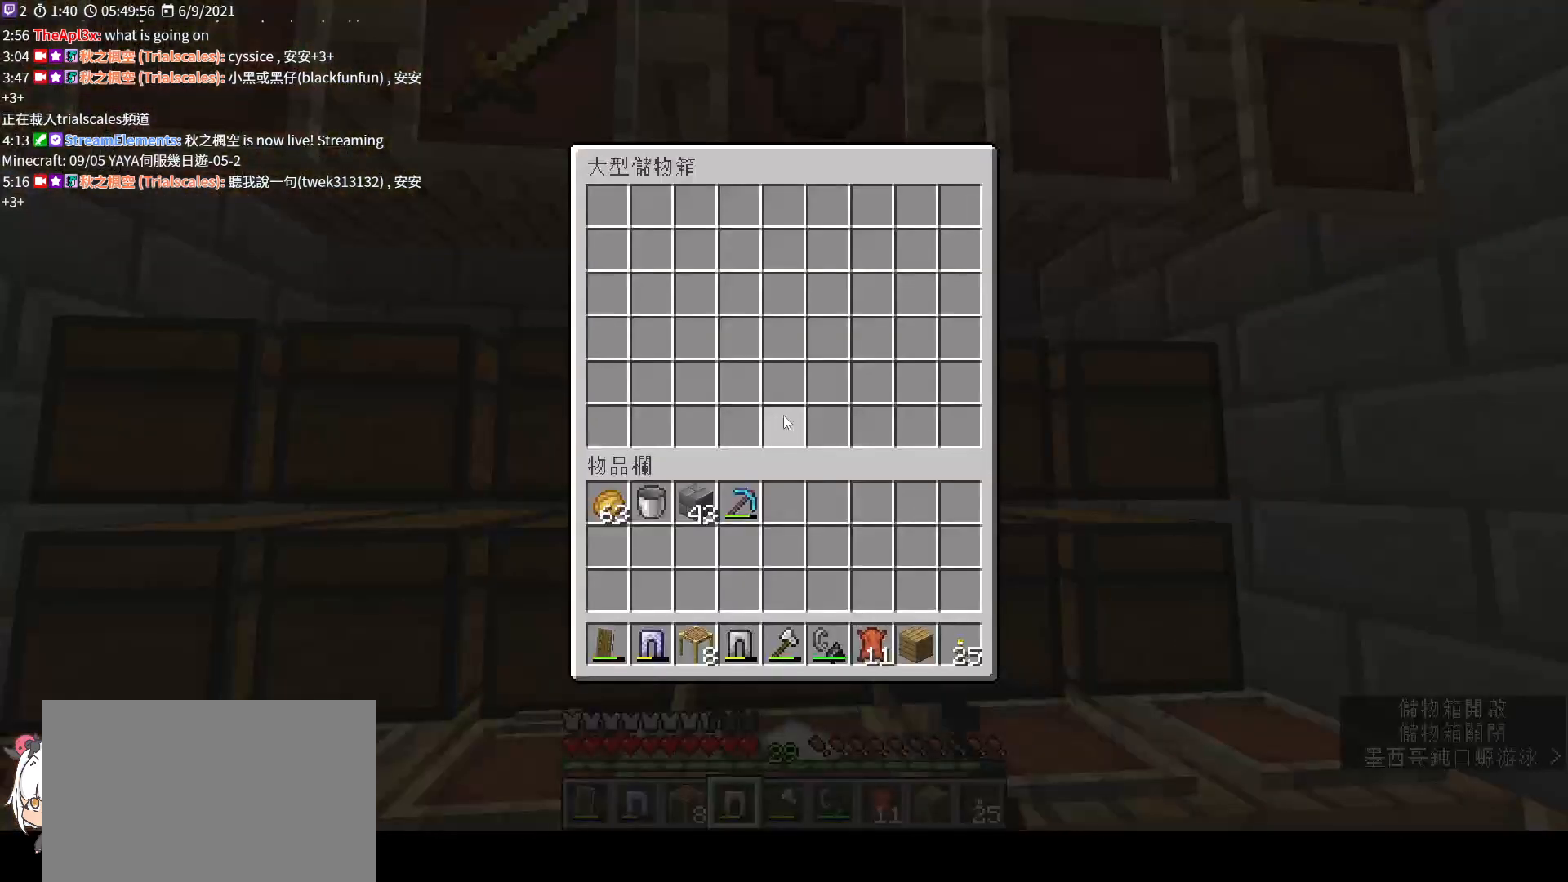
{"keys": ["shift"], "mouse": [], "events": [[67, "shift", "down"]]}
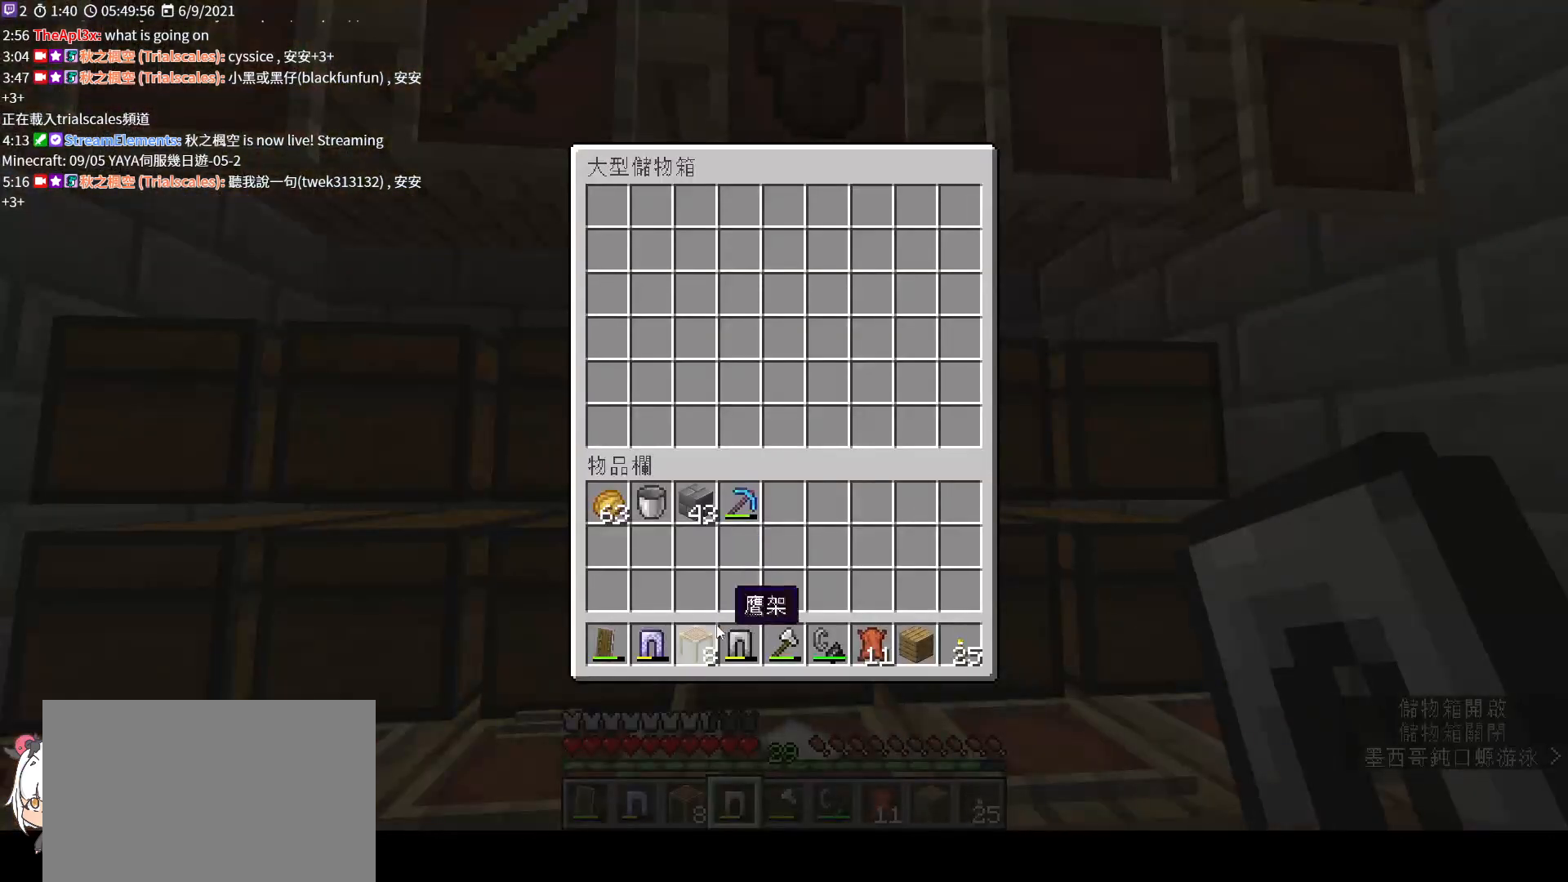
{"keys": ["shift"], "mouse": [], "events": [[200, "mouse_left", "down"], [300, "mouse_left", "up"]]}
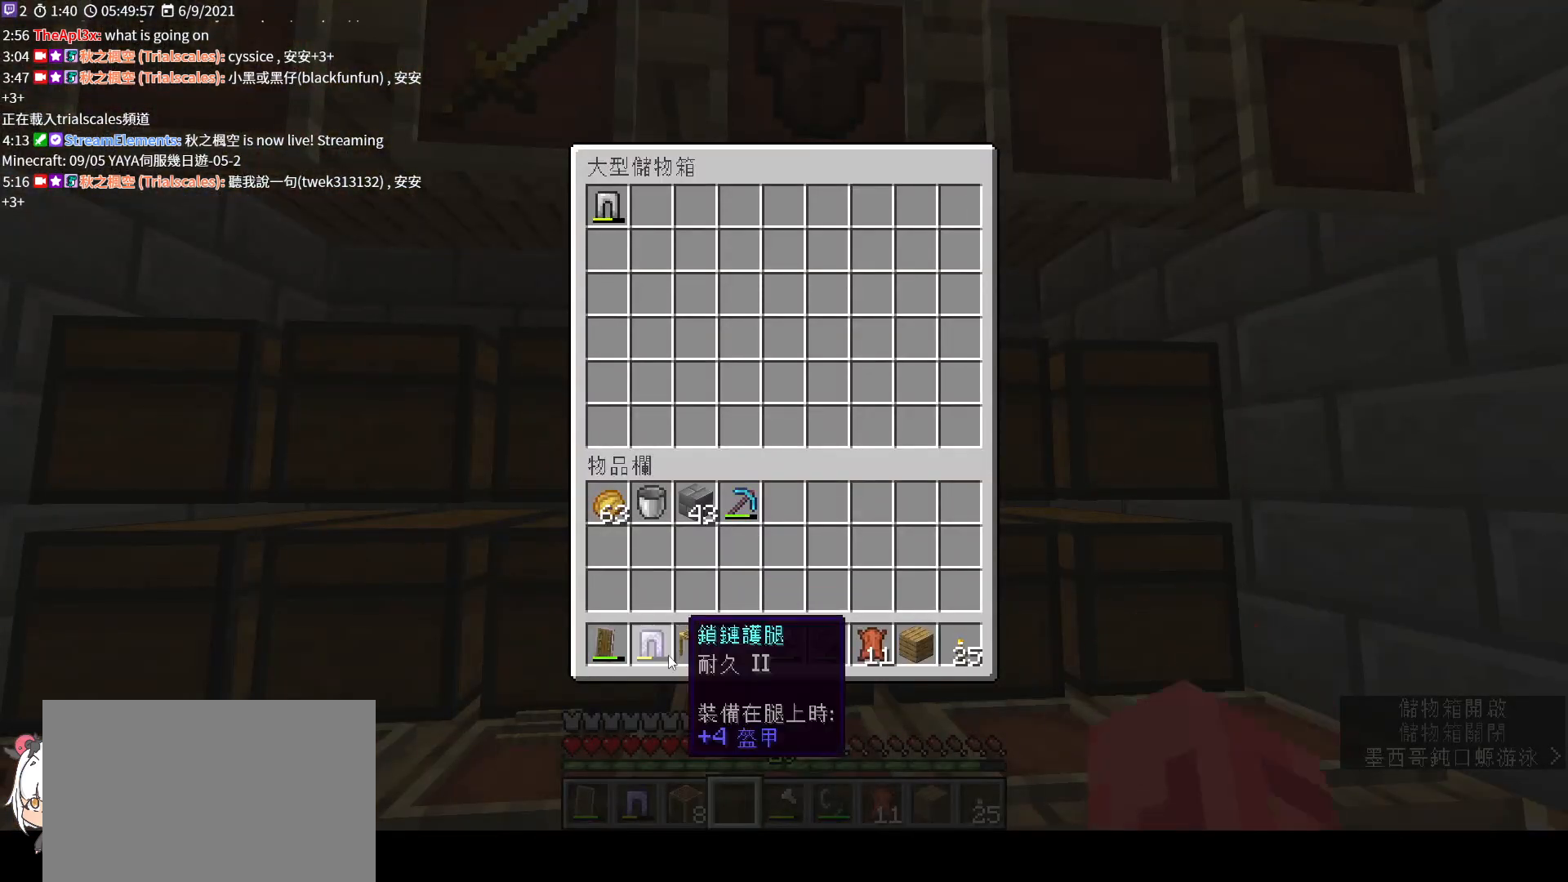
{"keys": ["shift"], "mouse": [], "events": [[300, "mouse_left", "down"], [367, "mouse_left", "up"]]}
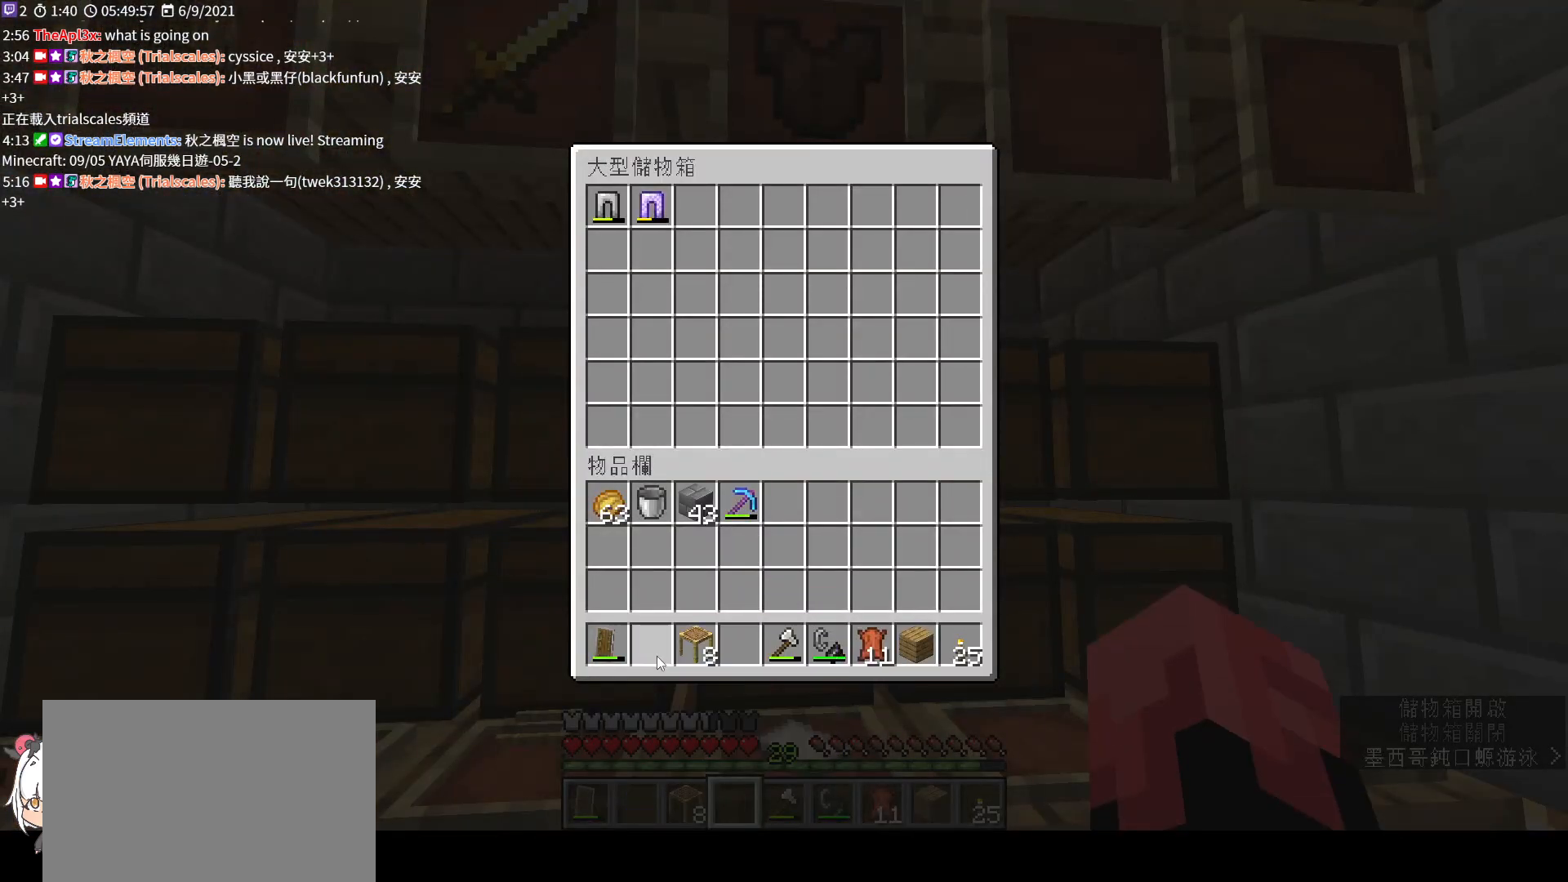
{"keys": [], "mouse": [], "events": [[167, "e", "down"], [167, "shift", "up"], [267, "e", "up"], [300, "w", "down"], [433, "w", "up"]]}
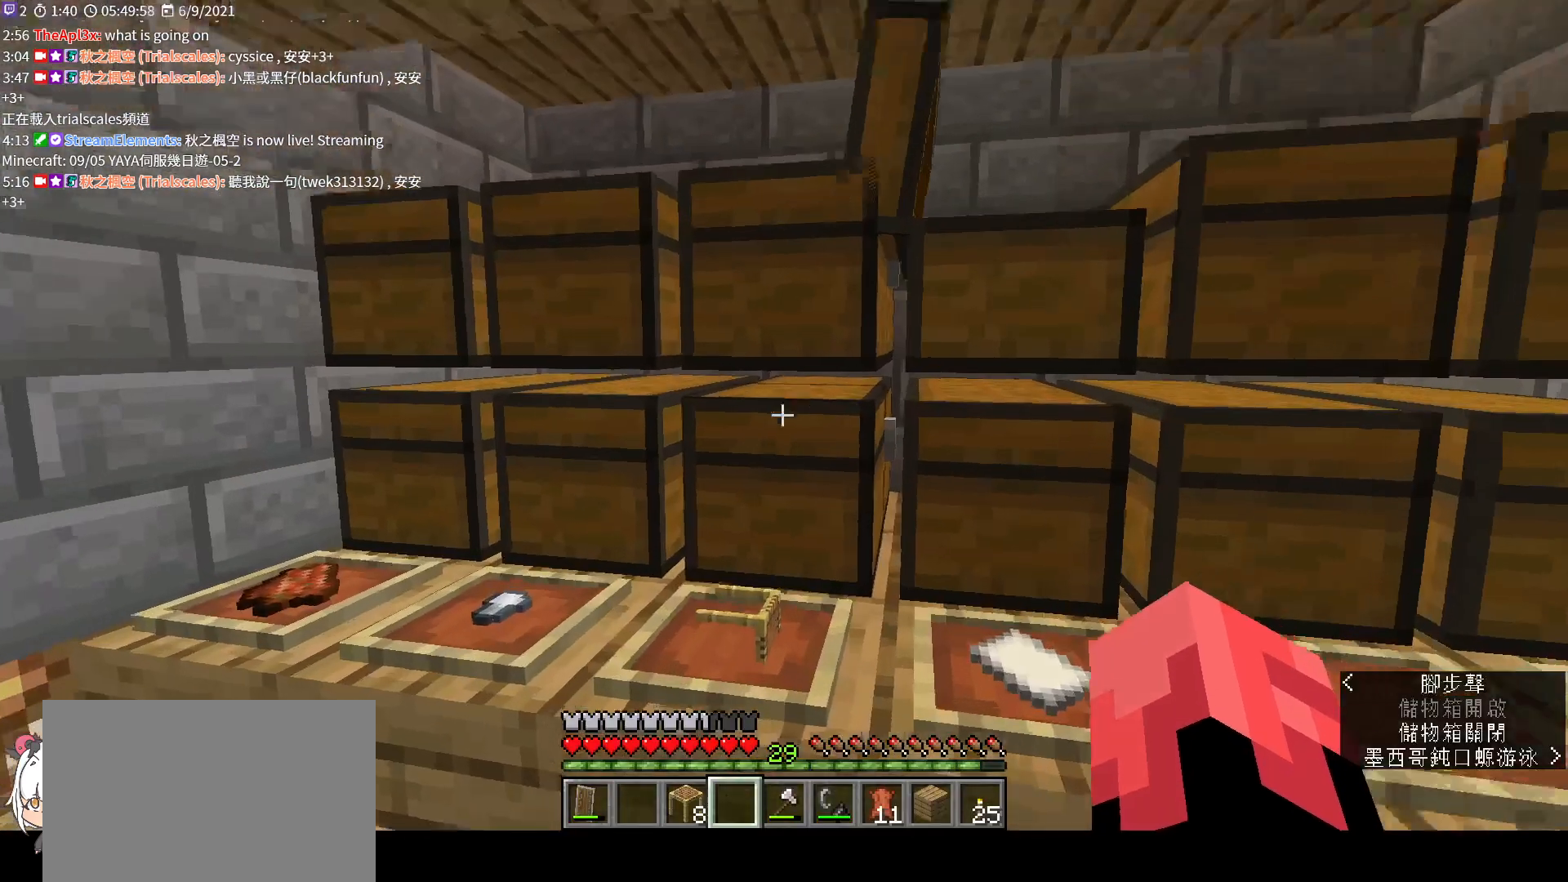
{"keys": ["shift"], "mouse": [], "events": [[67, "mouse_right", "down"], [233, "mouse_right", "up"], [300, "shift", "down"]]}
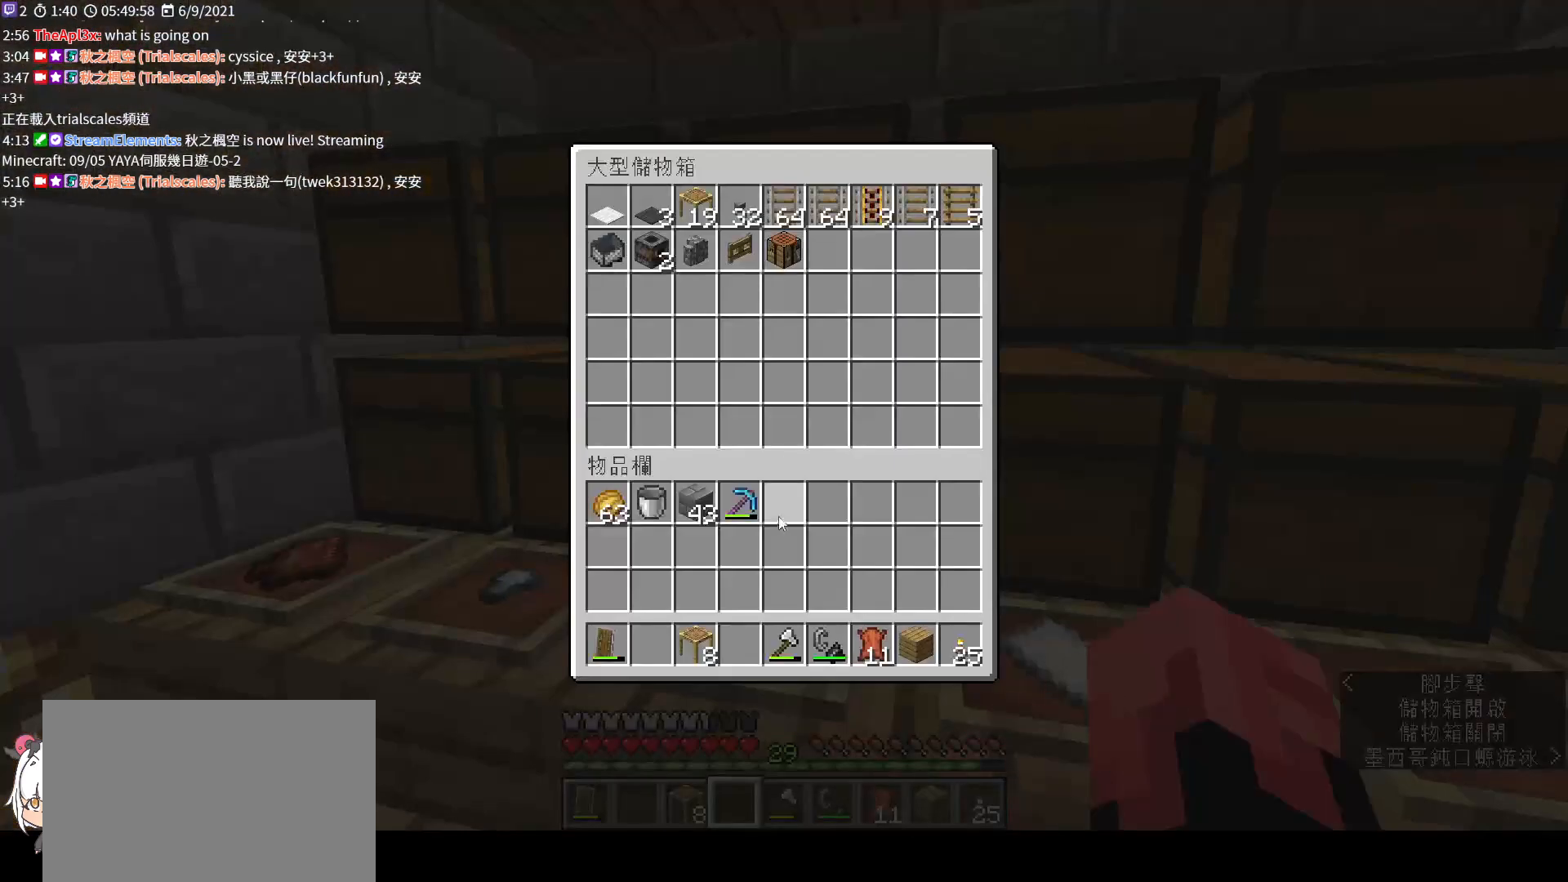
{"keys": ["shift"], "mouse": ["left"], "events": [[500, "mouse_left", "down"]]}
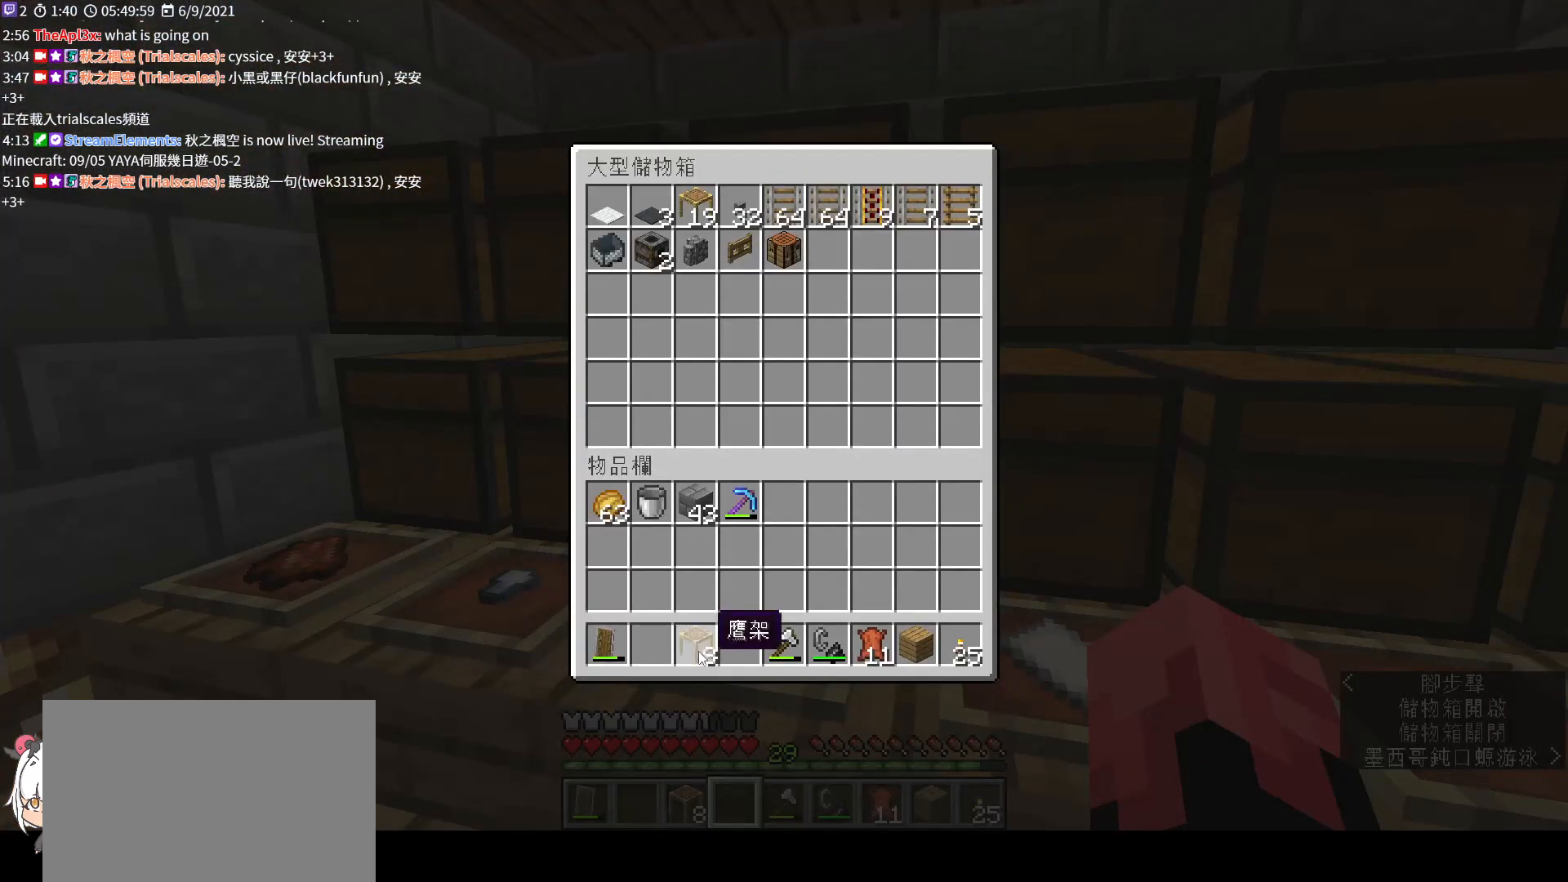
{"keys": [], "mouse": [], "events": [[100, "mouse_left", "up"], [267, "shift", "up"], [333, "e", "down"], [433, "e", "up"]]}
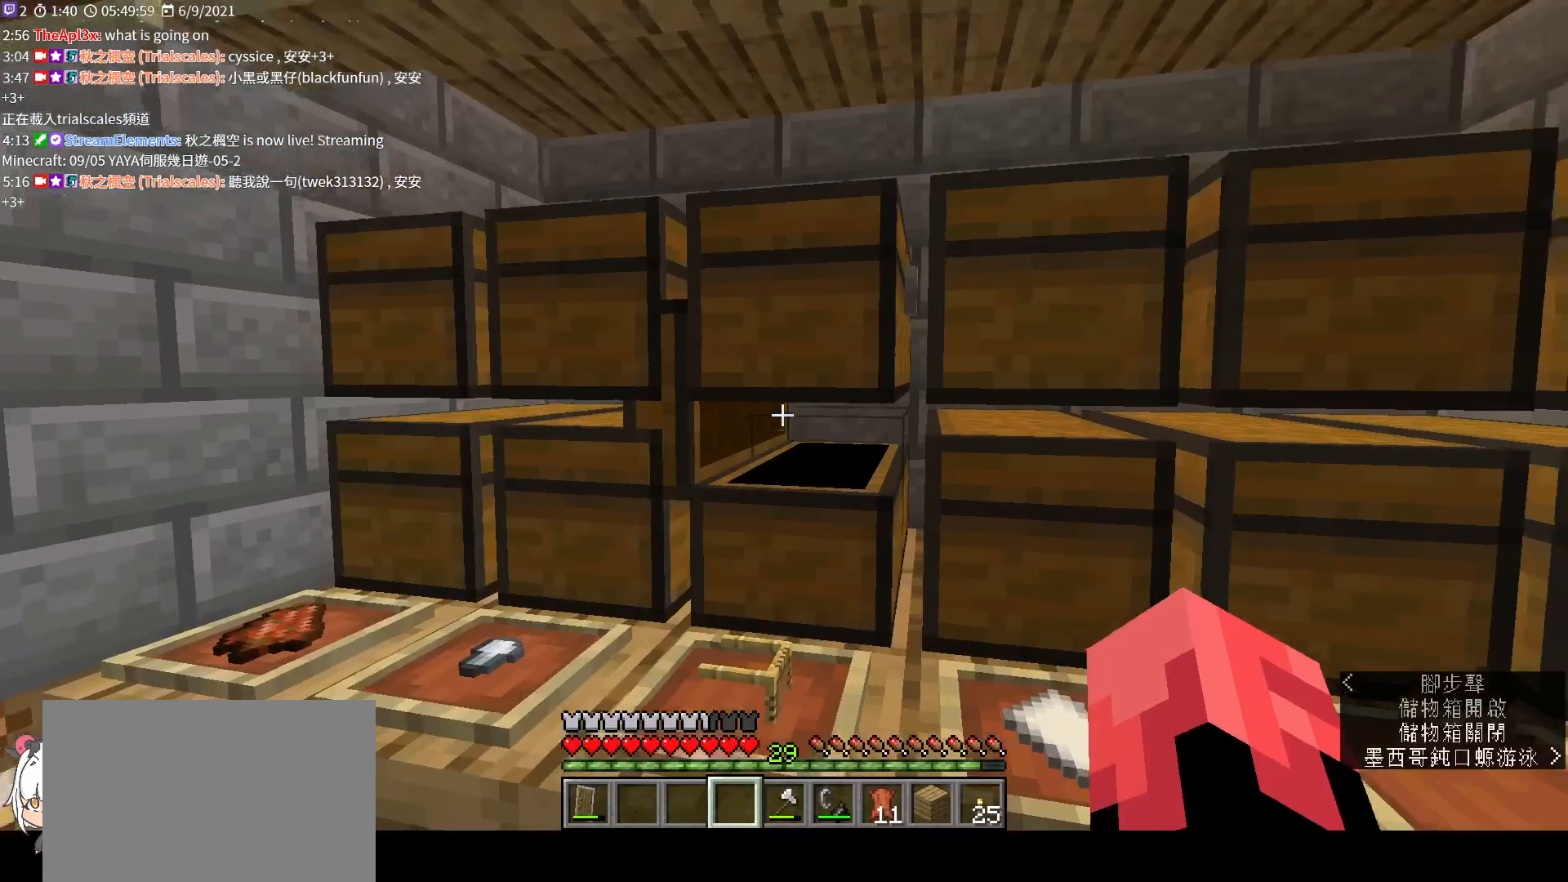
{"keys": [], "mouse": [], "events": [[67, "s", "down"], [333, "s", "up"]]}
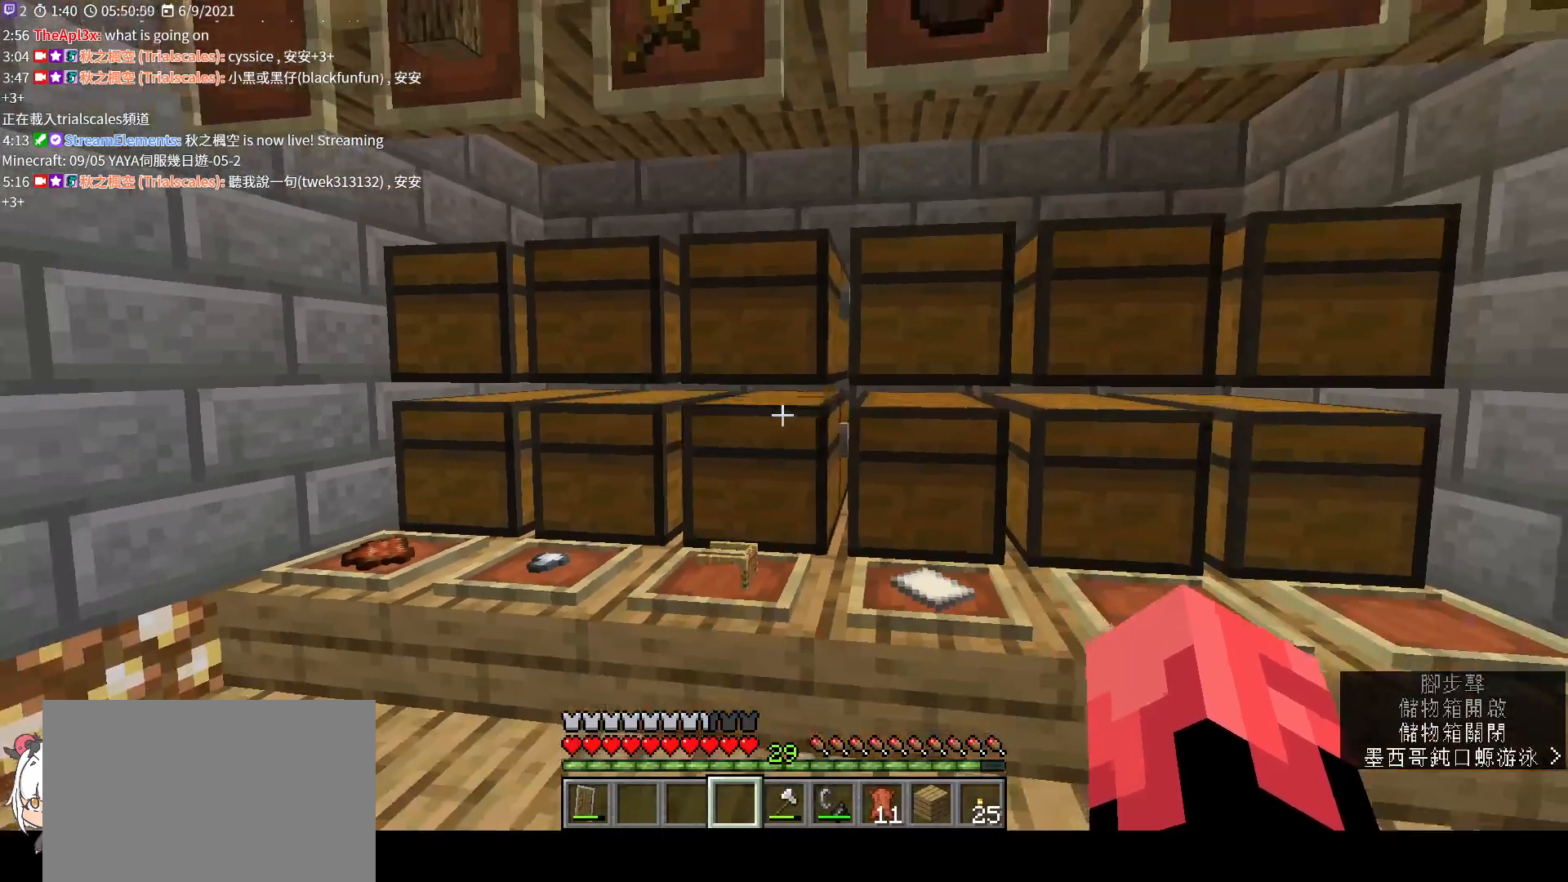
{"keys": [], "mouse": [], "events": [[67, "w", "down"], [200, "w", "up"]]}
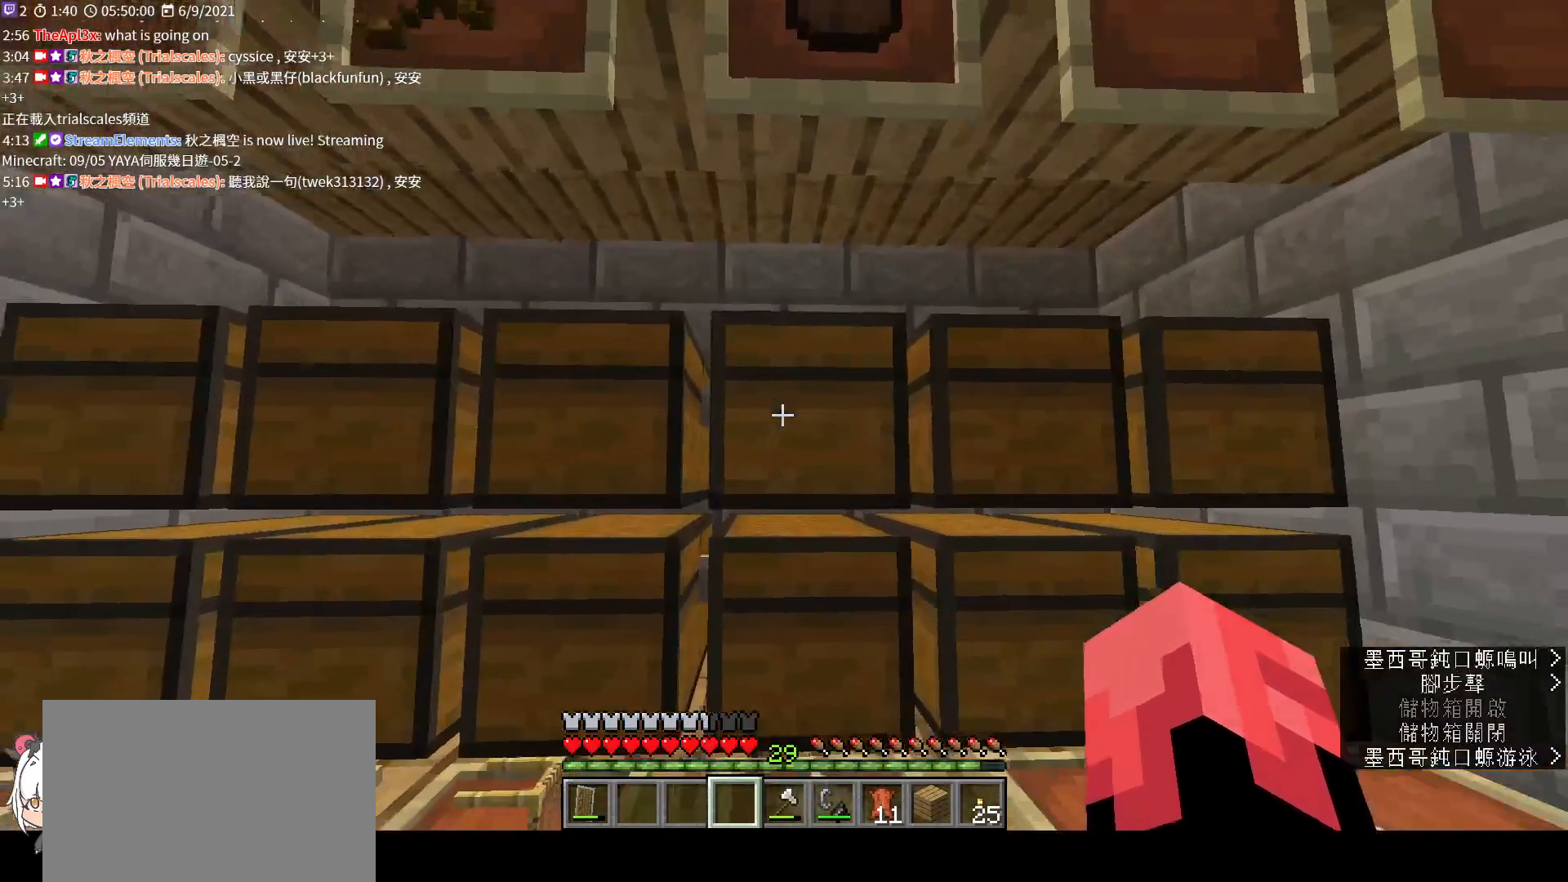
{"keys": [], "mouse": [], "events": [[33, "mouse_right", "down"], [200, "mouse_right", "up"], [333, "e", "down"], [367, "e", "up"]]}
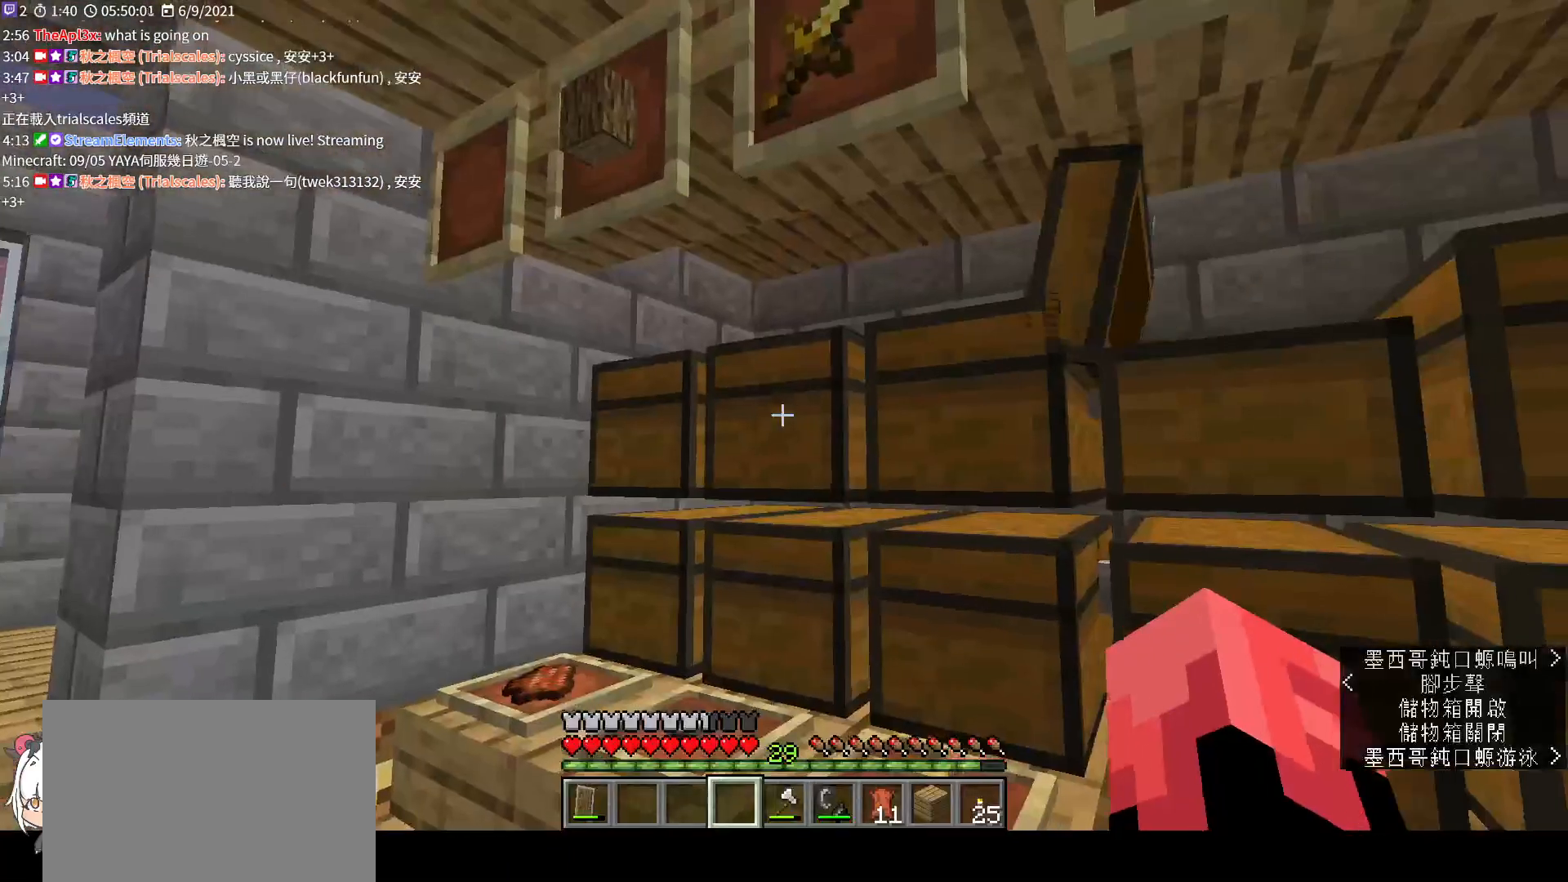
{"keys": [], "mouse": ["right"], "events": [[400, "mouse_right", "down"]]}
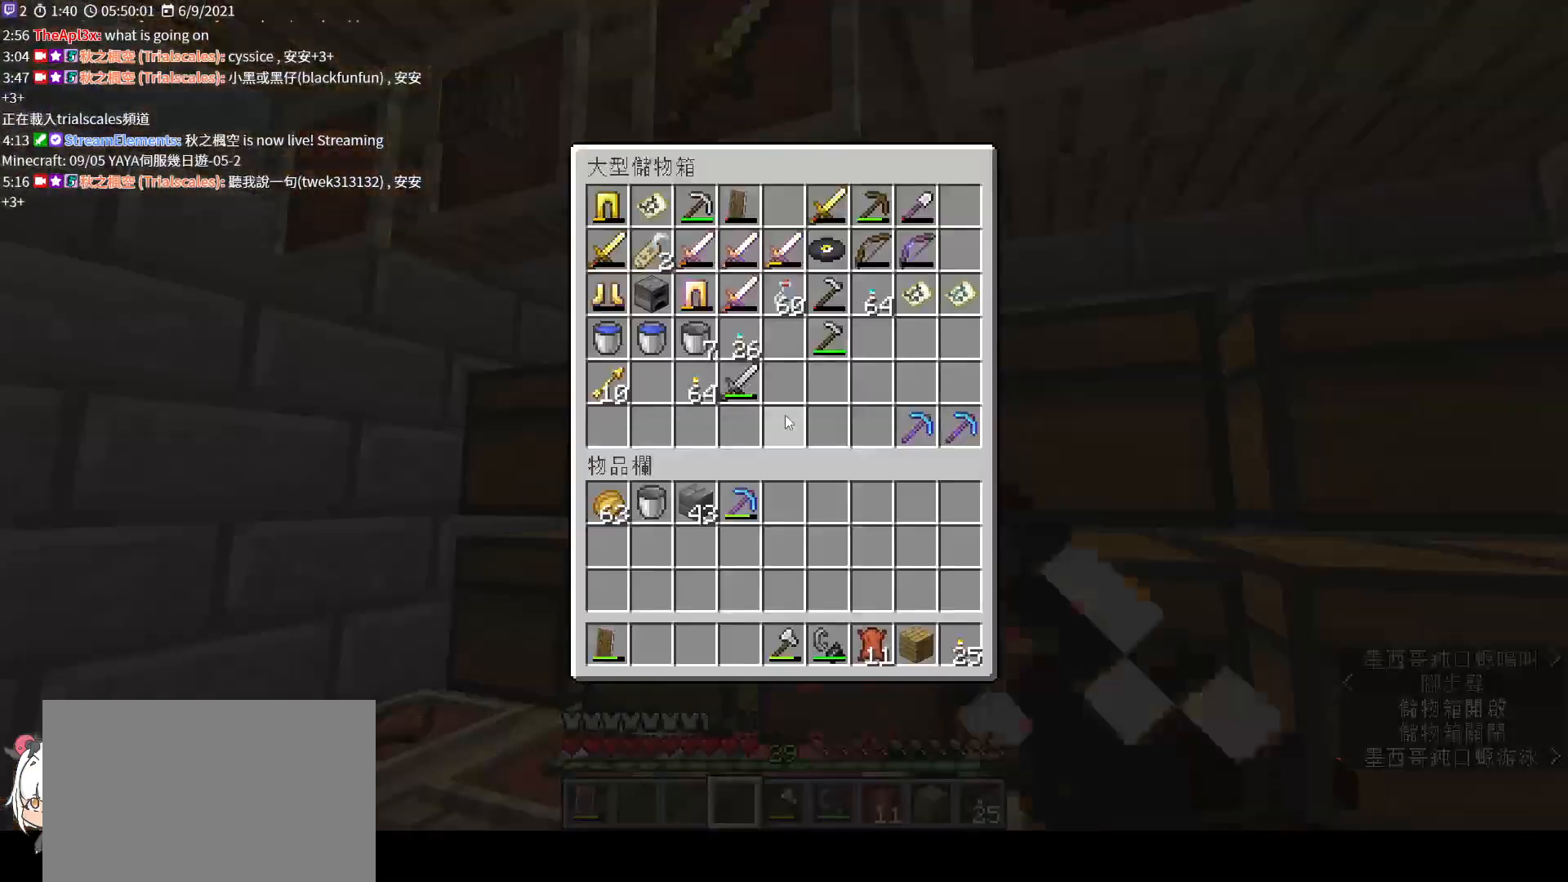
{"keys": ["shift"], "mouse": [], "events": [[33, "mouse_right", "up"], [67, "shift", "down"]]}
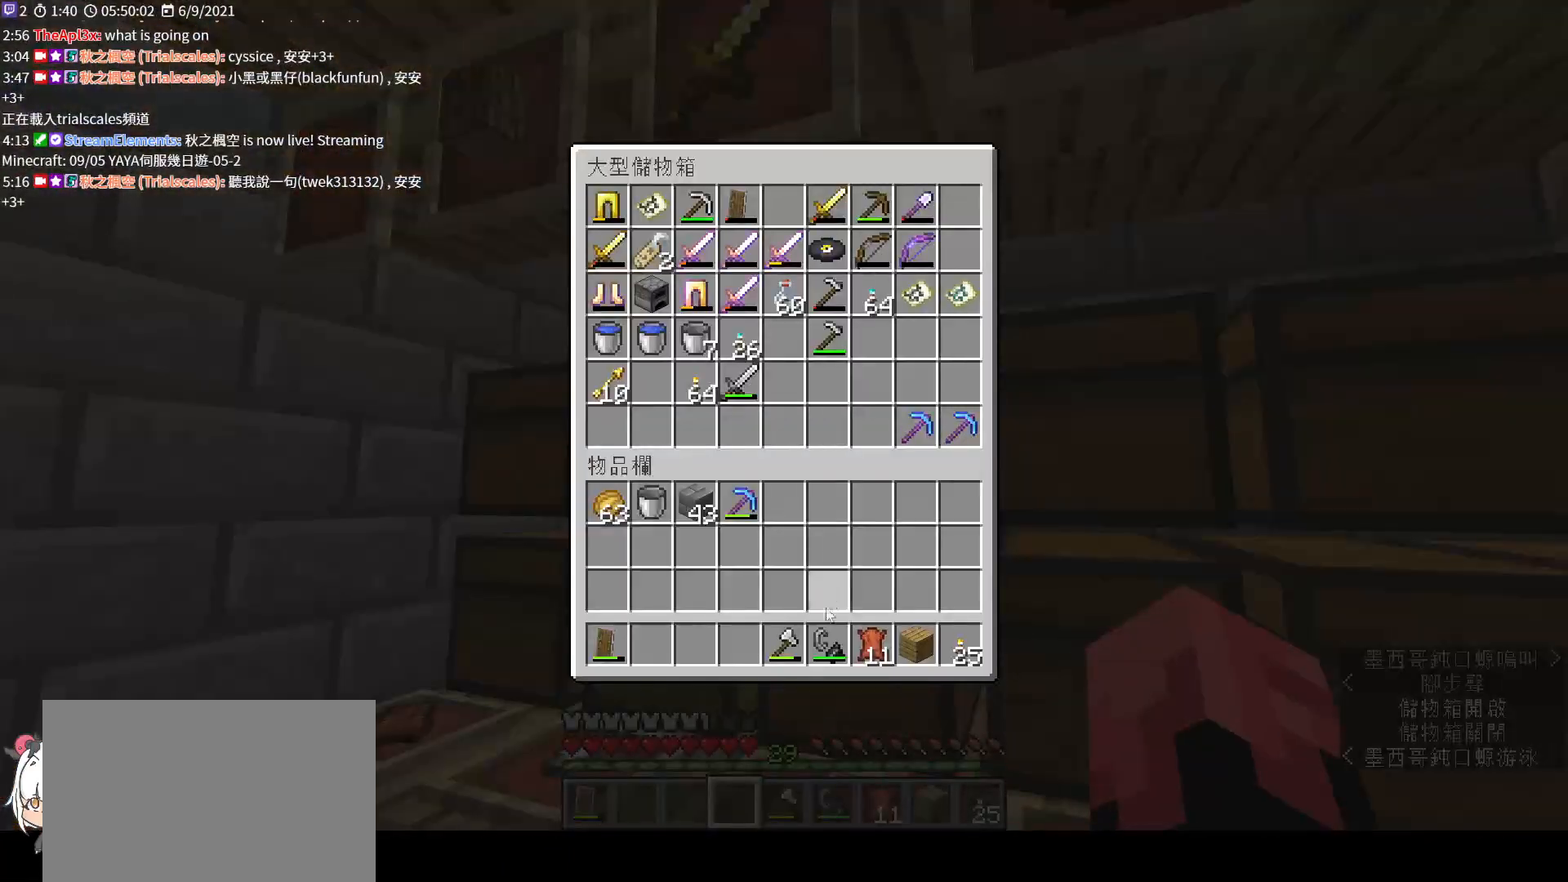
{"keys": ["shift"], "mouse": [], "events": [[300, "mouse_left", "down"], [467, "mouse_left", "up"]]}
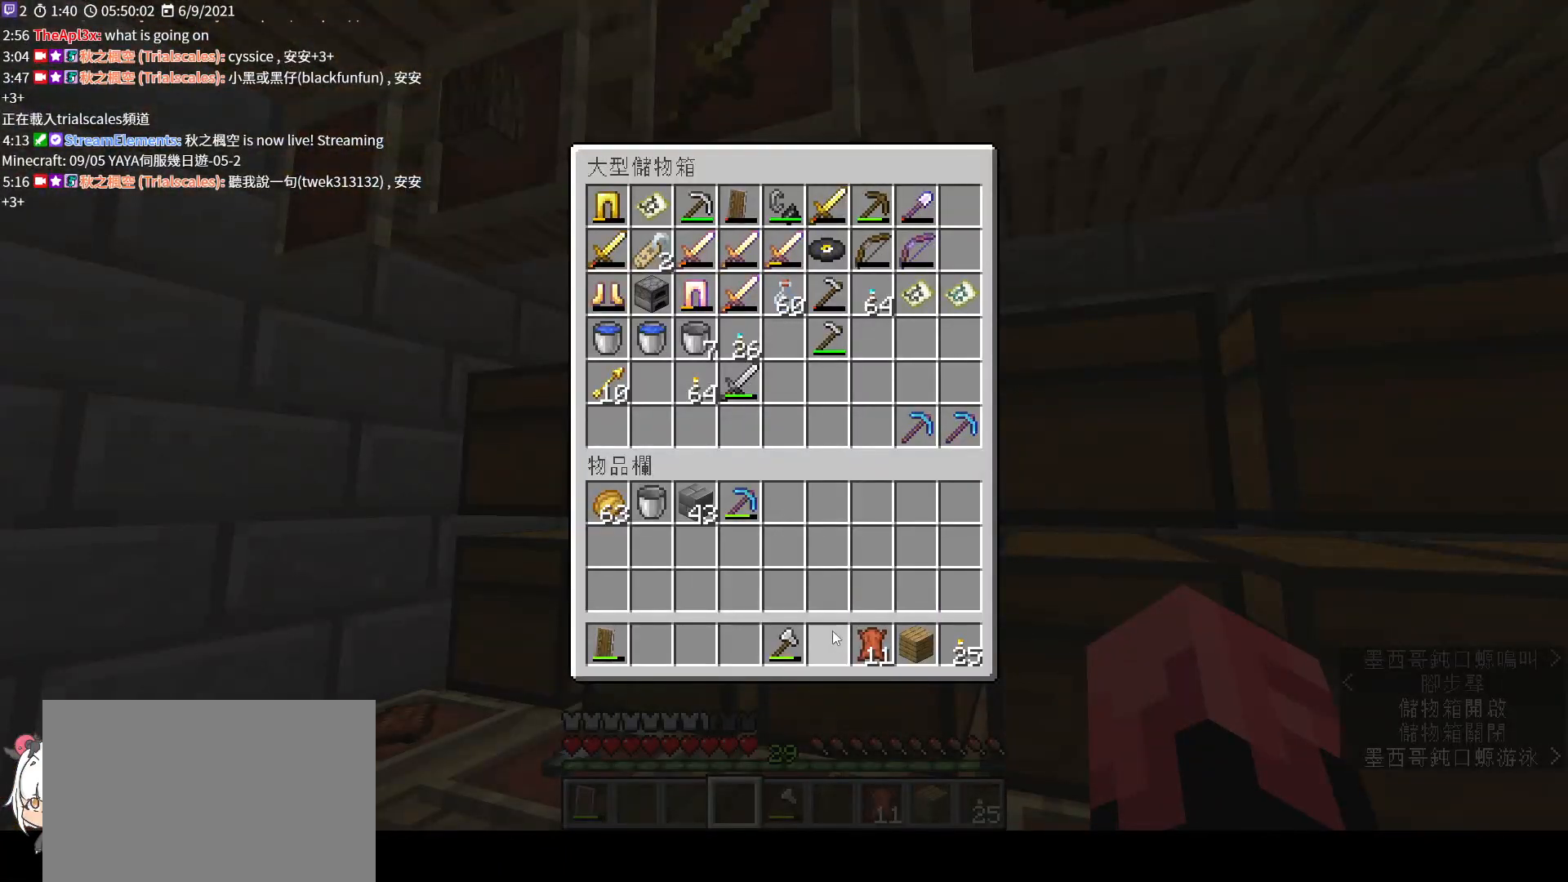
{"keys": [], "mouse": [], "events": [[167, "shift", "up"], [400, "mouse_left", "down"], [500, "mouse_left", "up"]]}
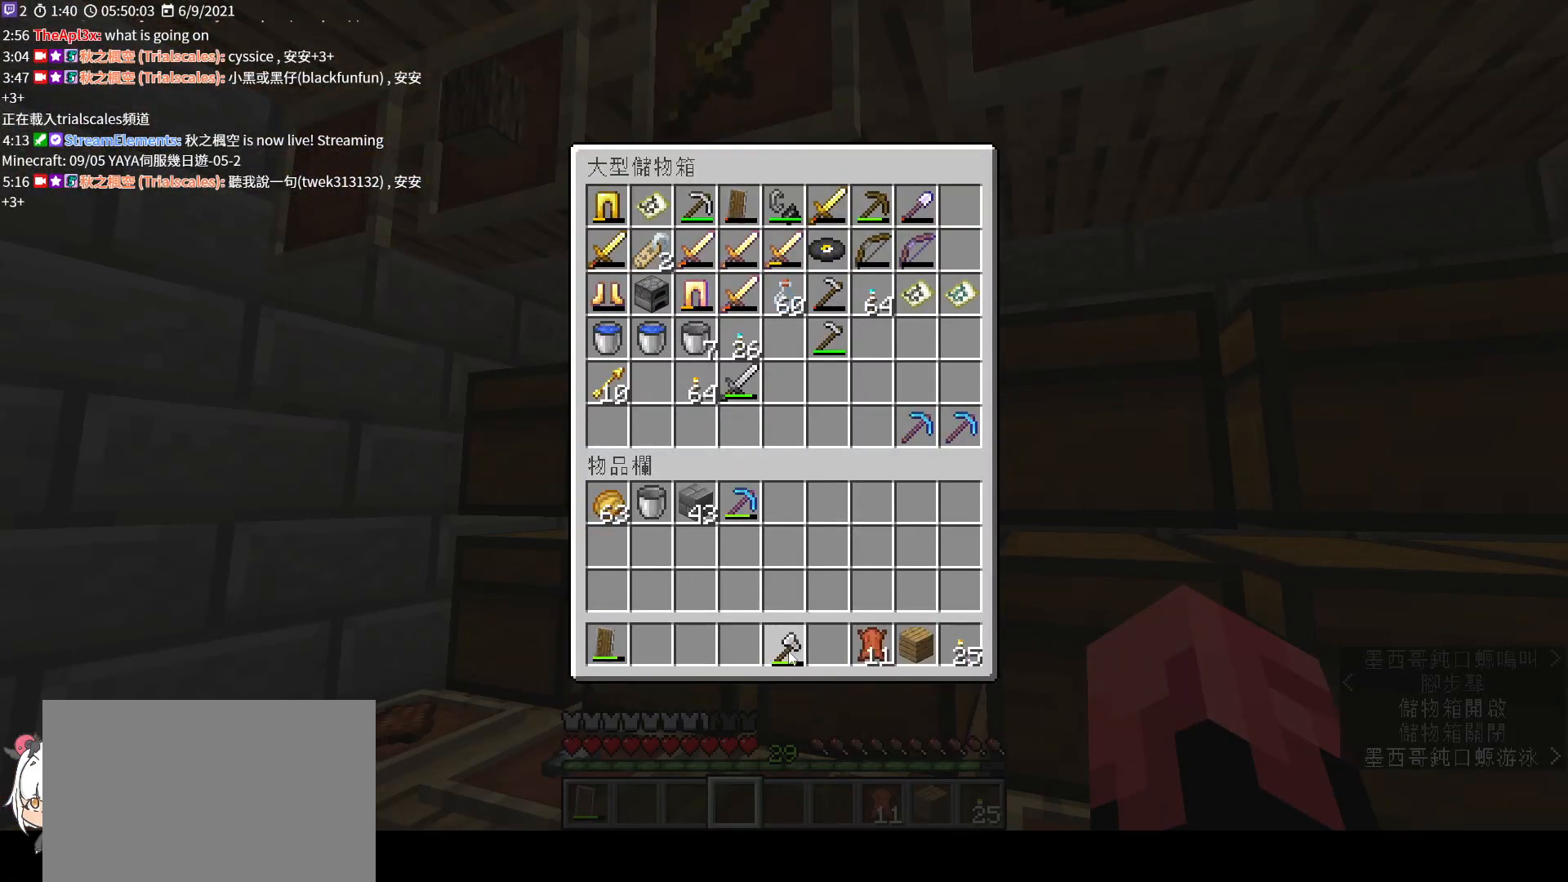
{"keys": [], "mouse": [], "events": [[200, "mouse_left", "down"], [367, "mouse_left", "up"]]}
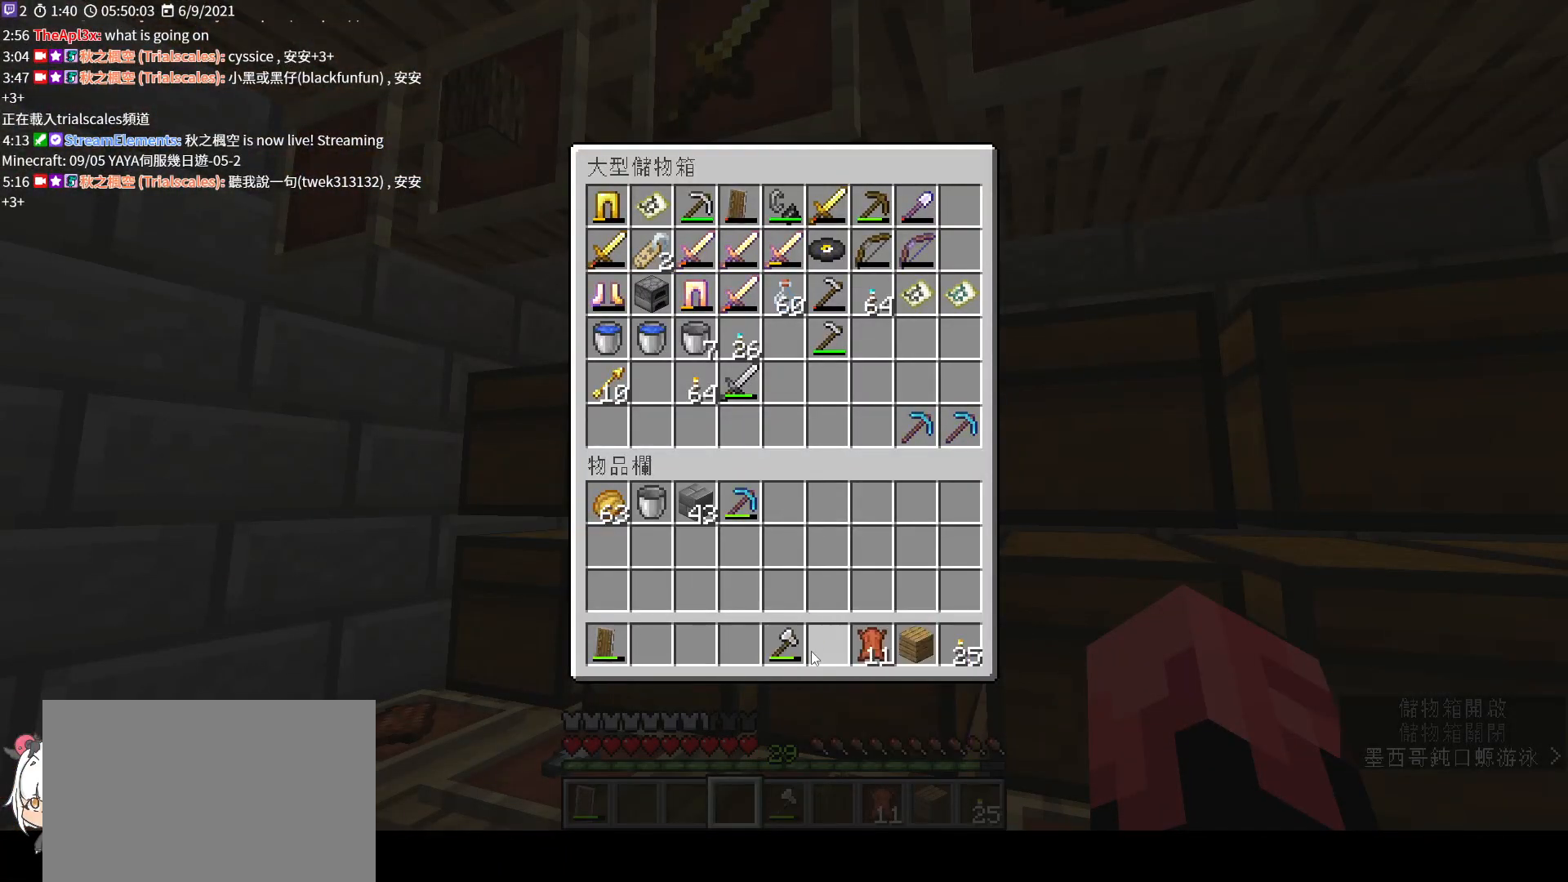
{"keys": ["shift"], "mouse": [], "events": [[267, "shift", "down"]]}
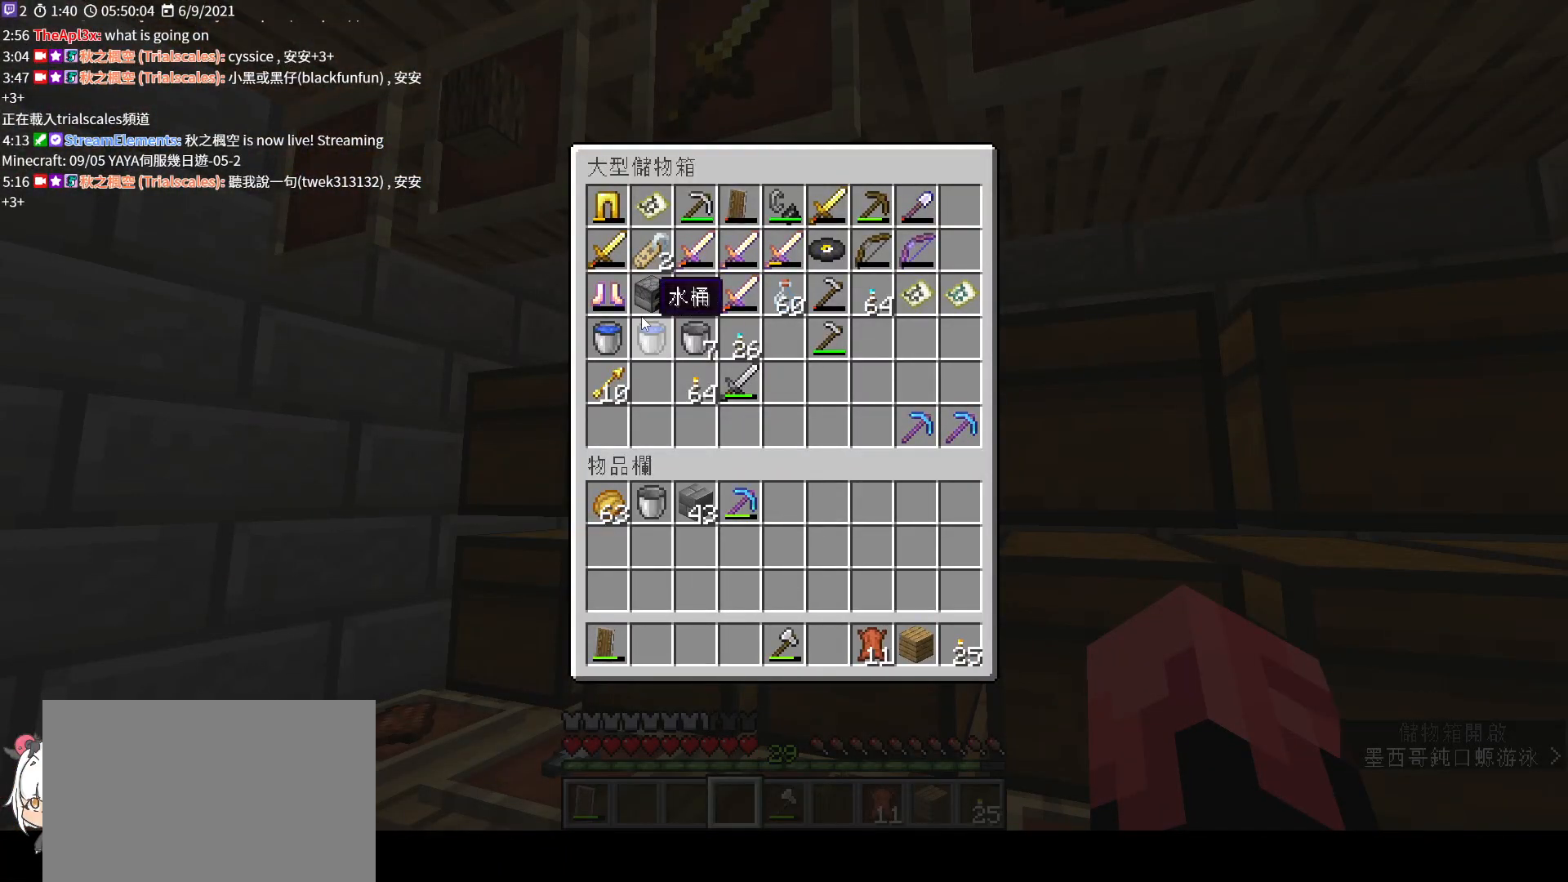
{"keys": ["shift"], "mouse": [], "events": [[233, "mouse_left", "down"], [333, "mouse_left", "up"]]}
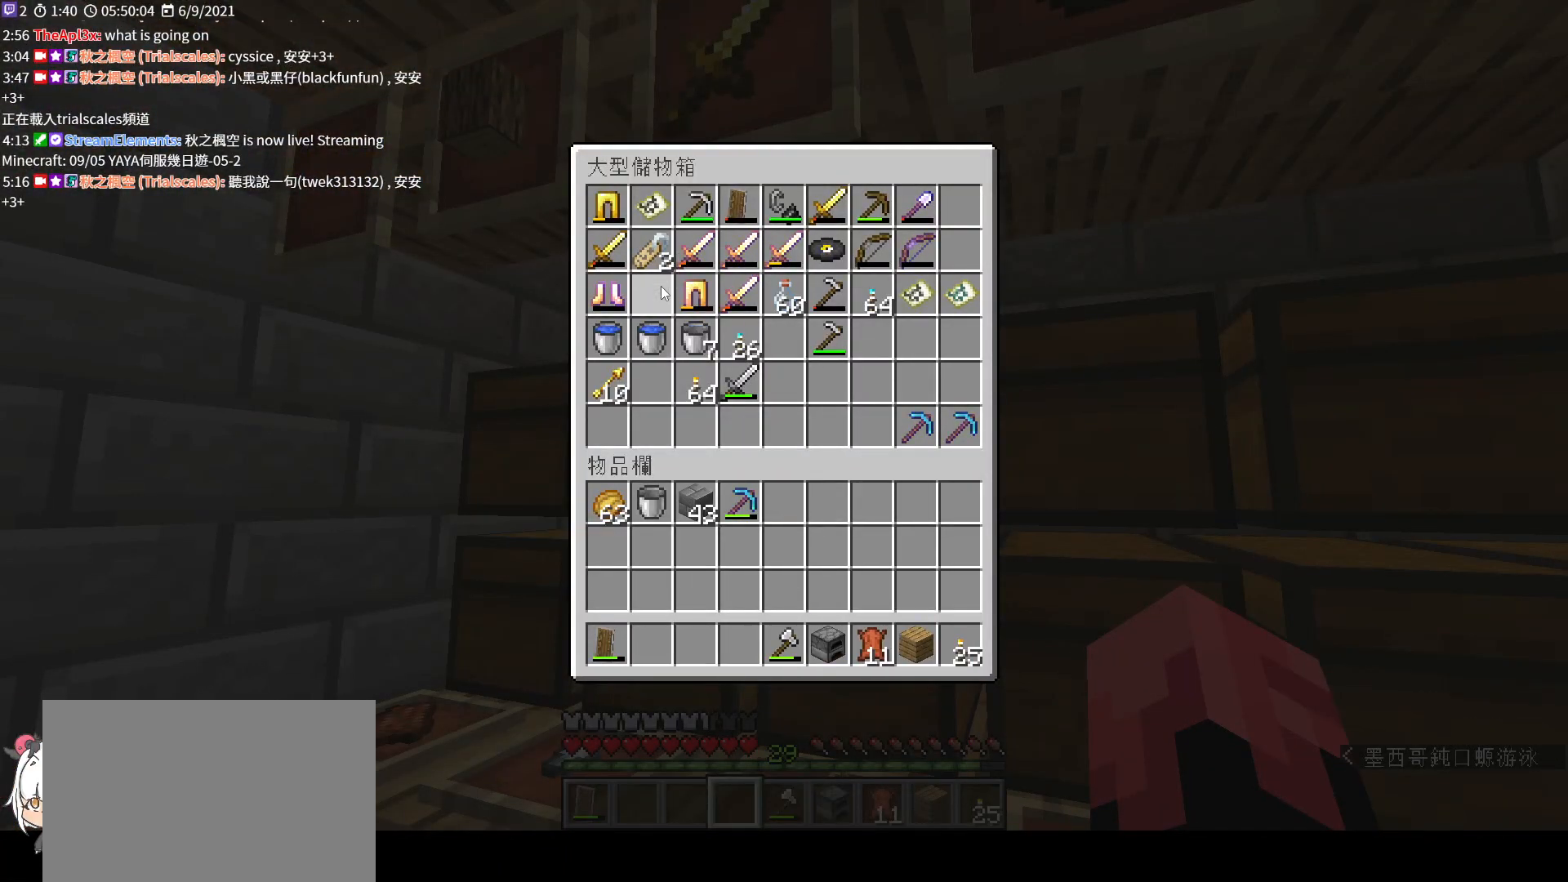
{"keys": [], "mouse": [], "events": [[67, "e", "down"], [133, "shift", "up"], [233, "e", "up"], [233, "w", "down"], [400, "w", "up"]]}
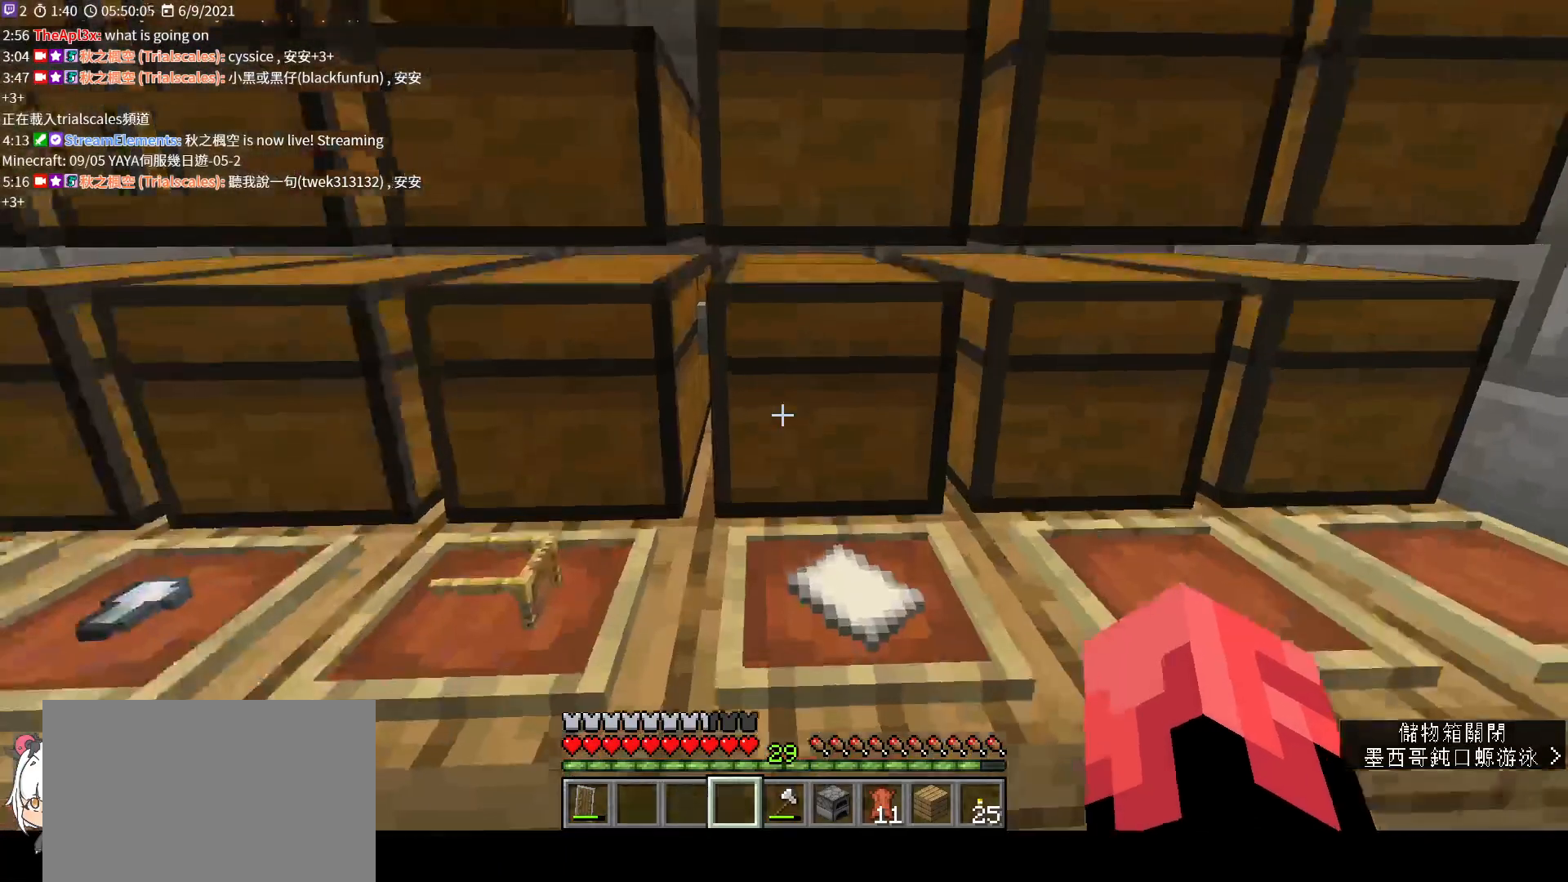
{"keys": [], "mouse": [], "events": []}
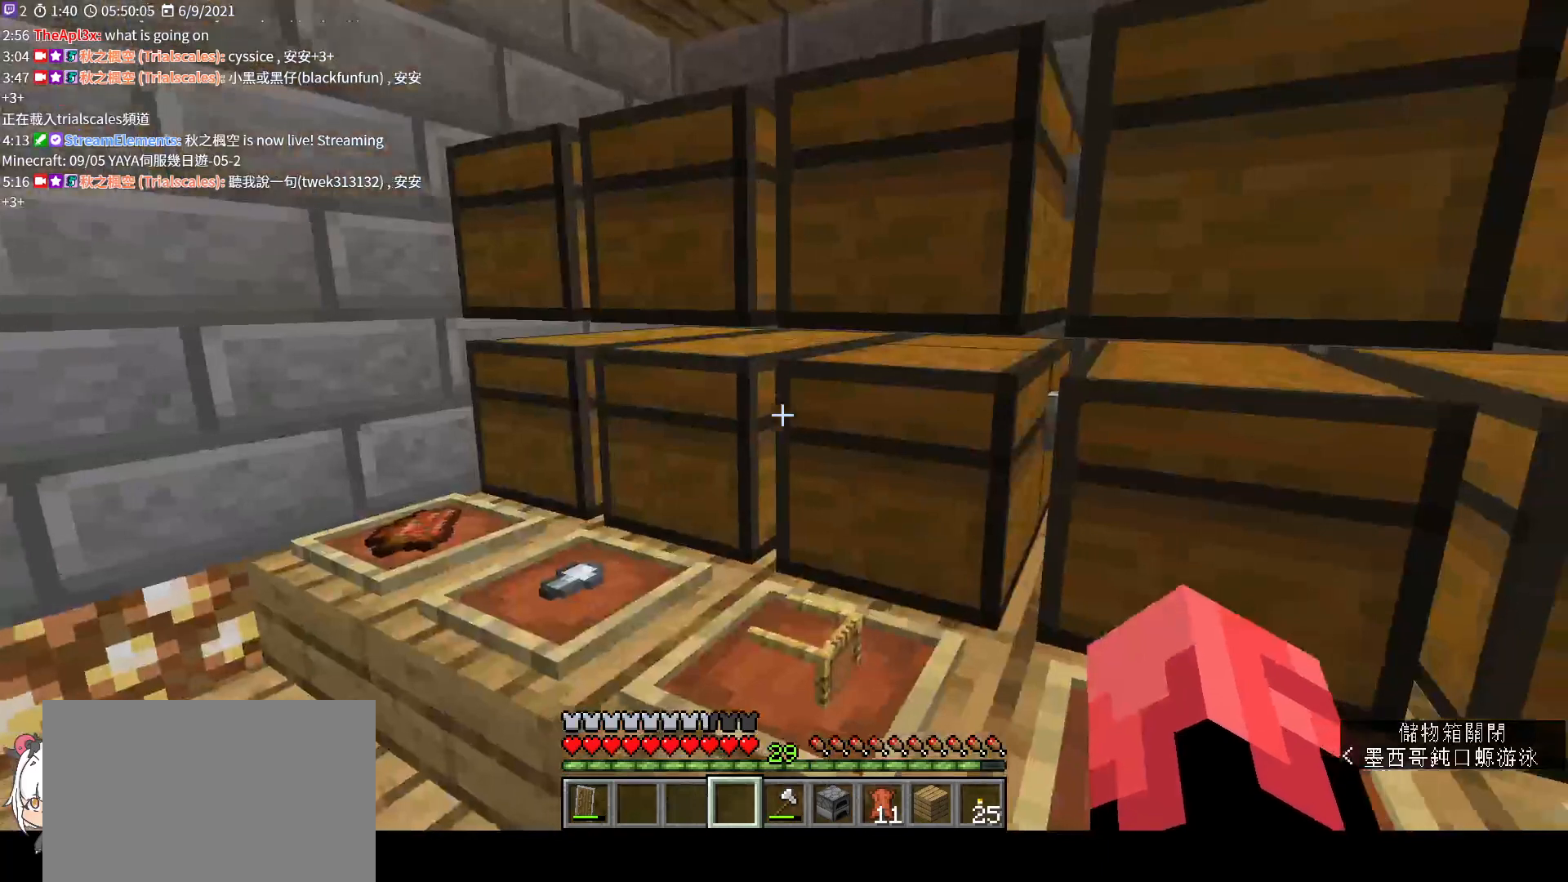
{"keys": [], "mouse": ["right"], "events": [[433, "mouse_right", "down"]]}
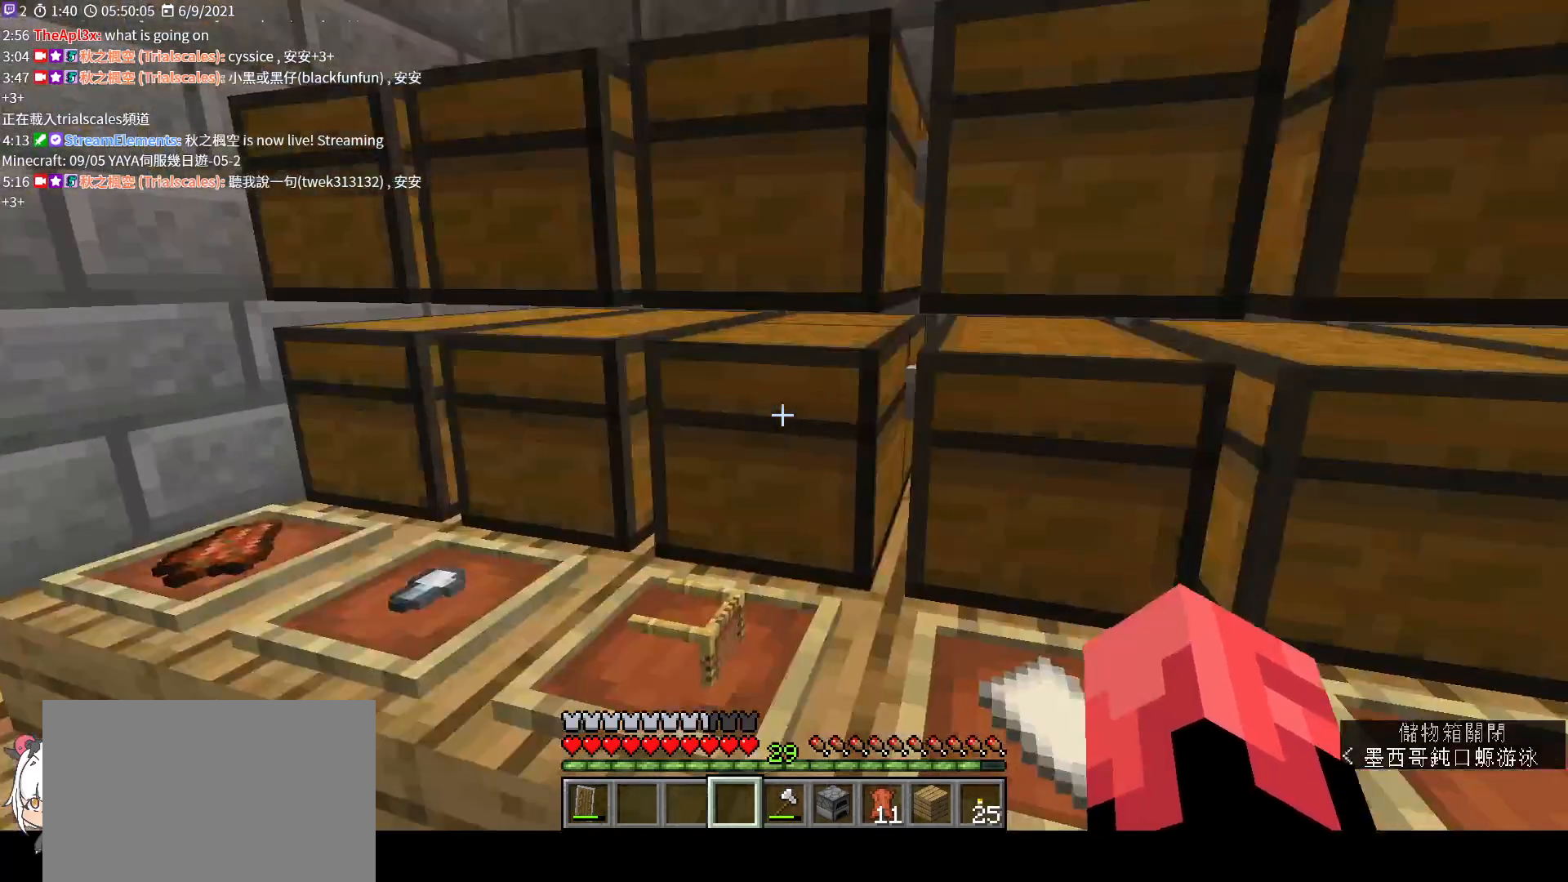
{"keys": ["shift"], "mouse": [], "events": [[100, "mouse_right", "up"], [167, "shift", "down"]]}
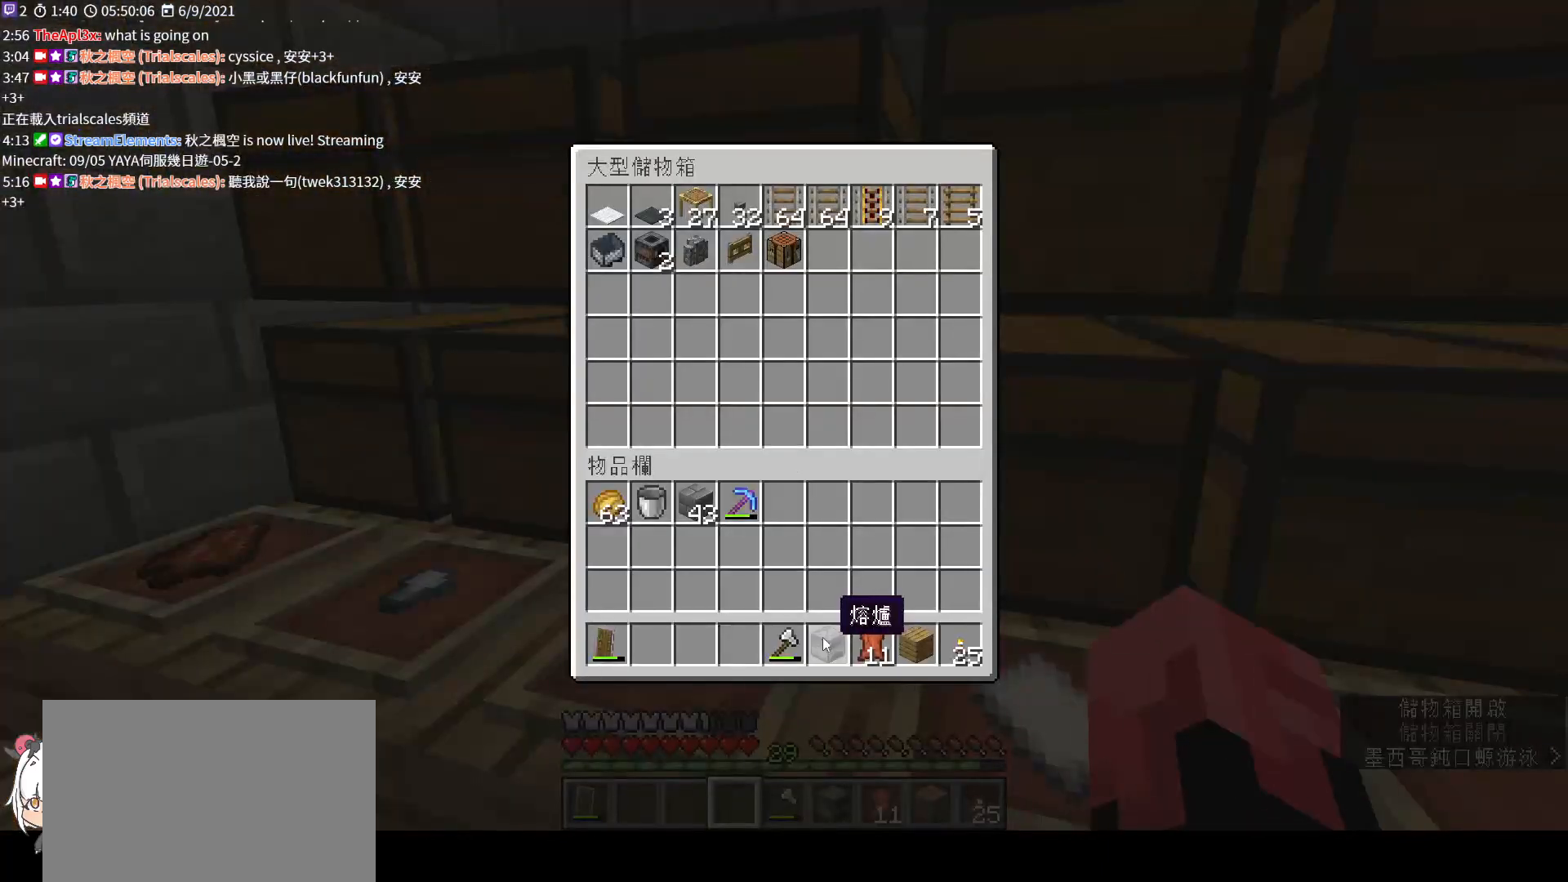
{"keys": ["s"], "mouse": [], "events": [[67, "mouse_left", "down"], [167, "mouse_left", "up"], [200, "e", "down"], [233, "shift", "up"], [333, "e", "up"], [333, "s", "down"]]}
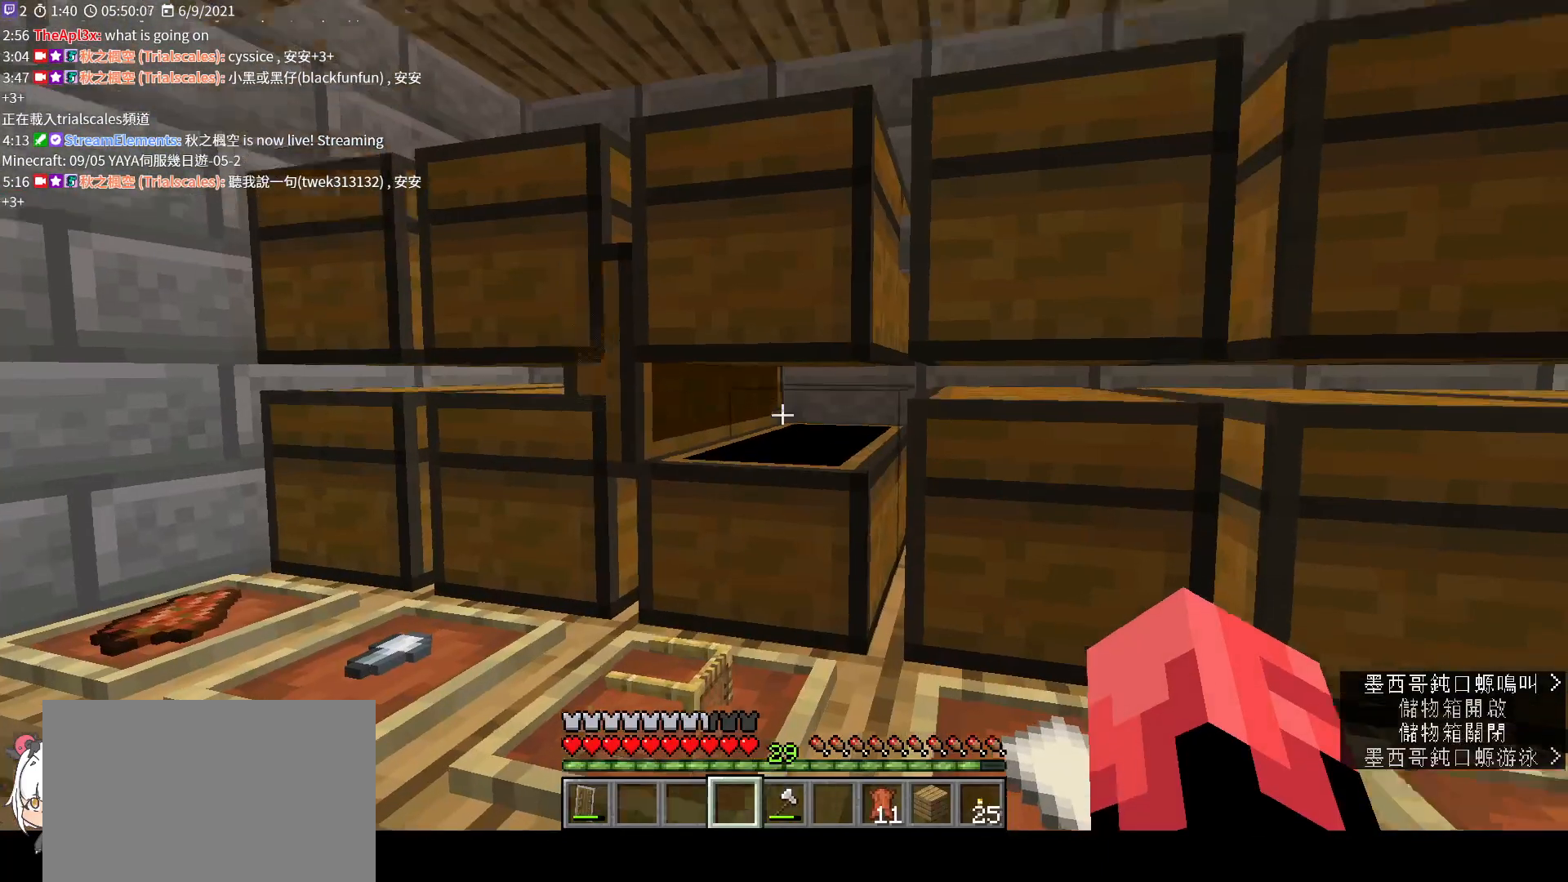
{"keys": [], "mouse": [], "events": [[133, "mouse_right", "down"], [200, "s", "up"], [333, "mouse_right", "up"]]}
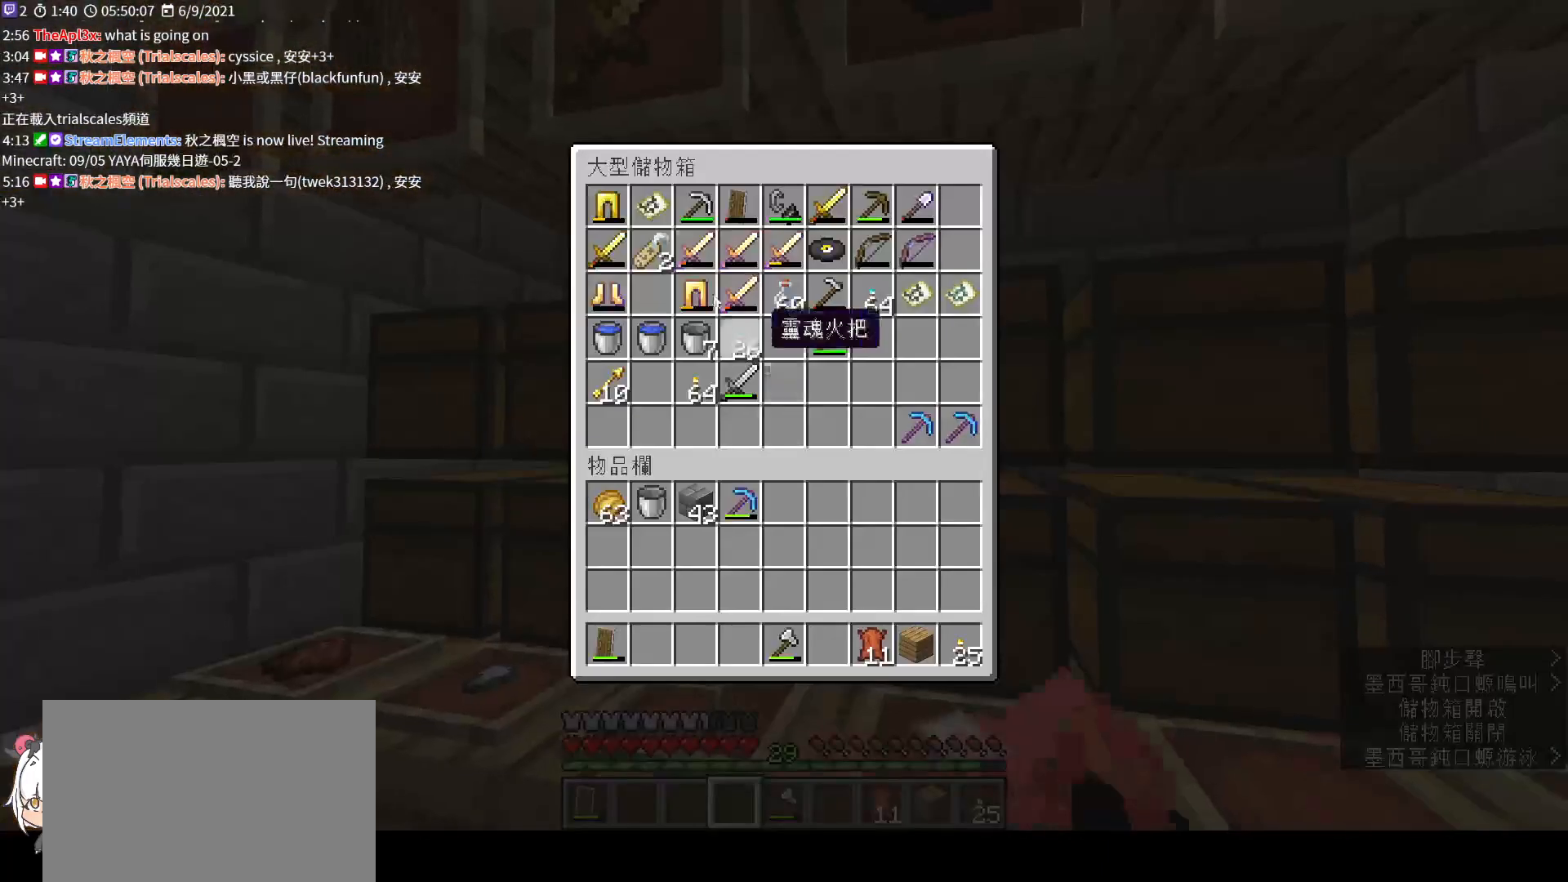
{"keys": ["shift"], "mouse": ["left"], "events": [[33, "shift", "down"], [500, "mouse_left", "down"]]}
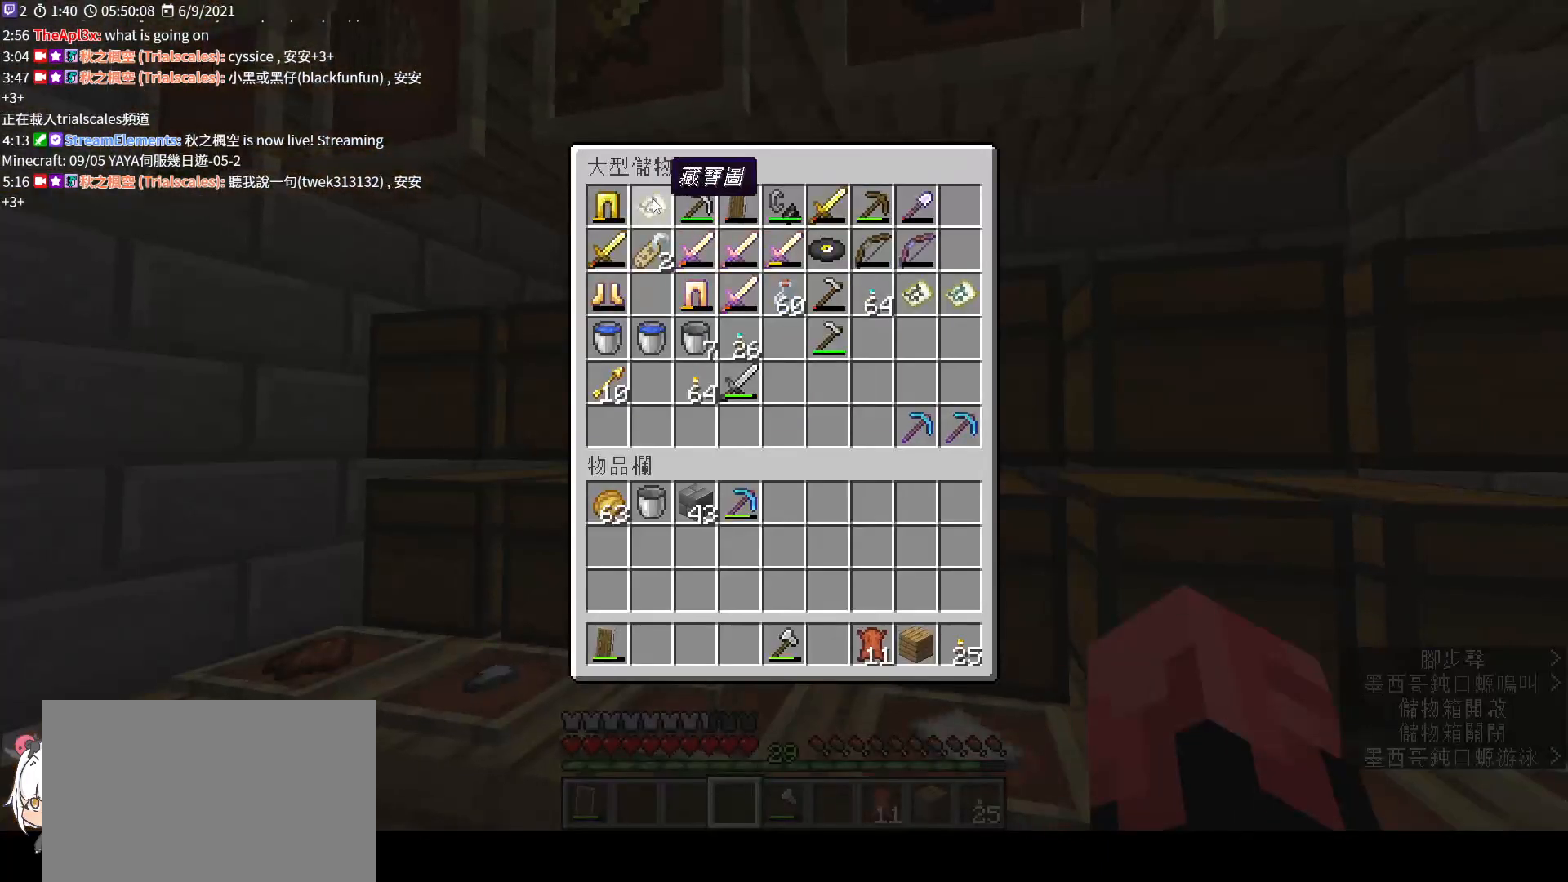
{"keys": ["shift"], "mouse": [], "events": [[133, "mouse_left", "up"]]}
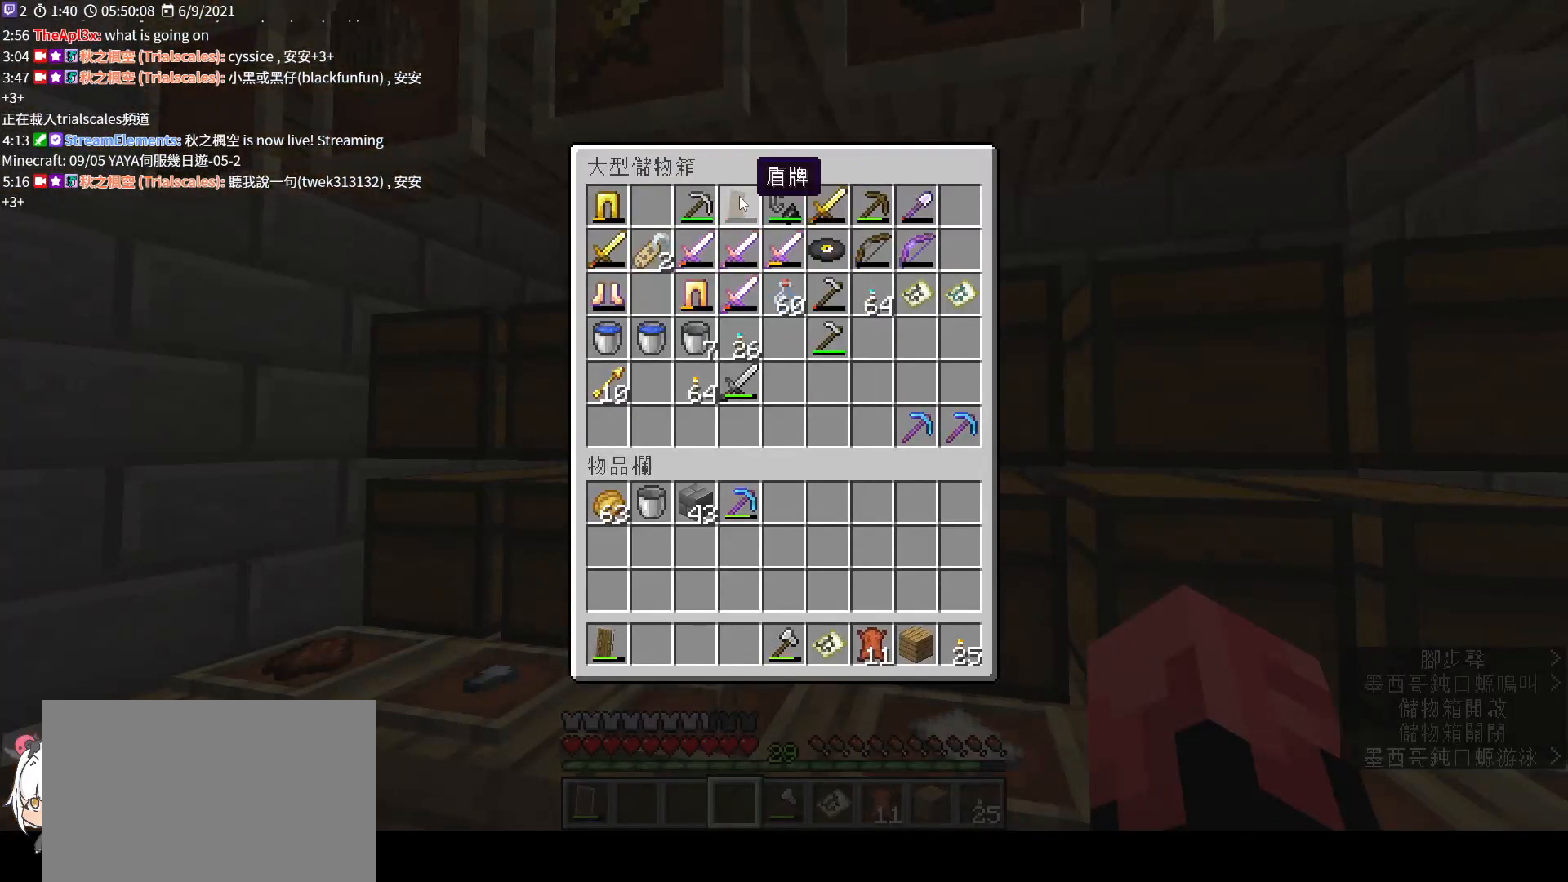
{"keys": ["shift"], "mouse": [], "events": []}
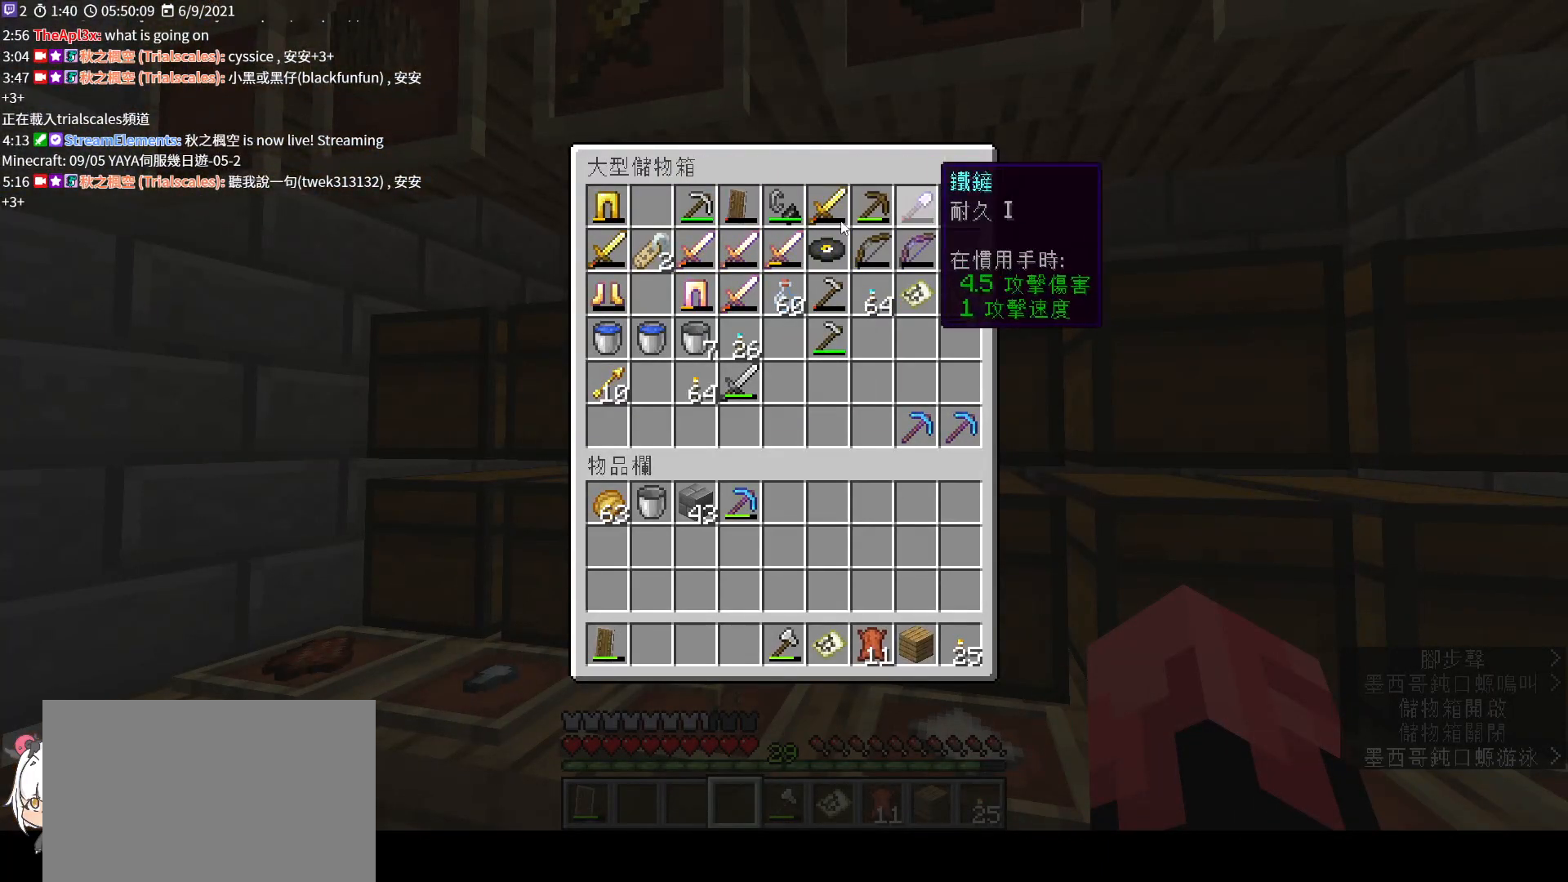
{"keys": ["shift"], "mouse": [], "events": []}